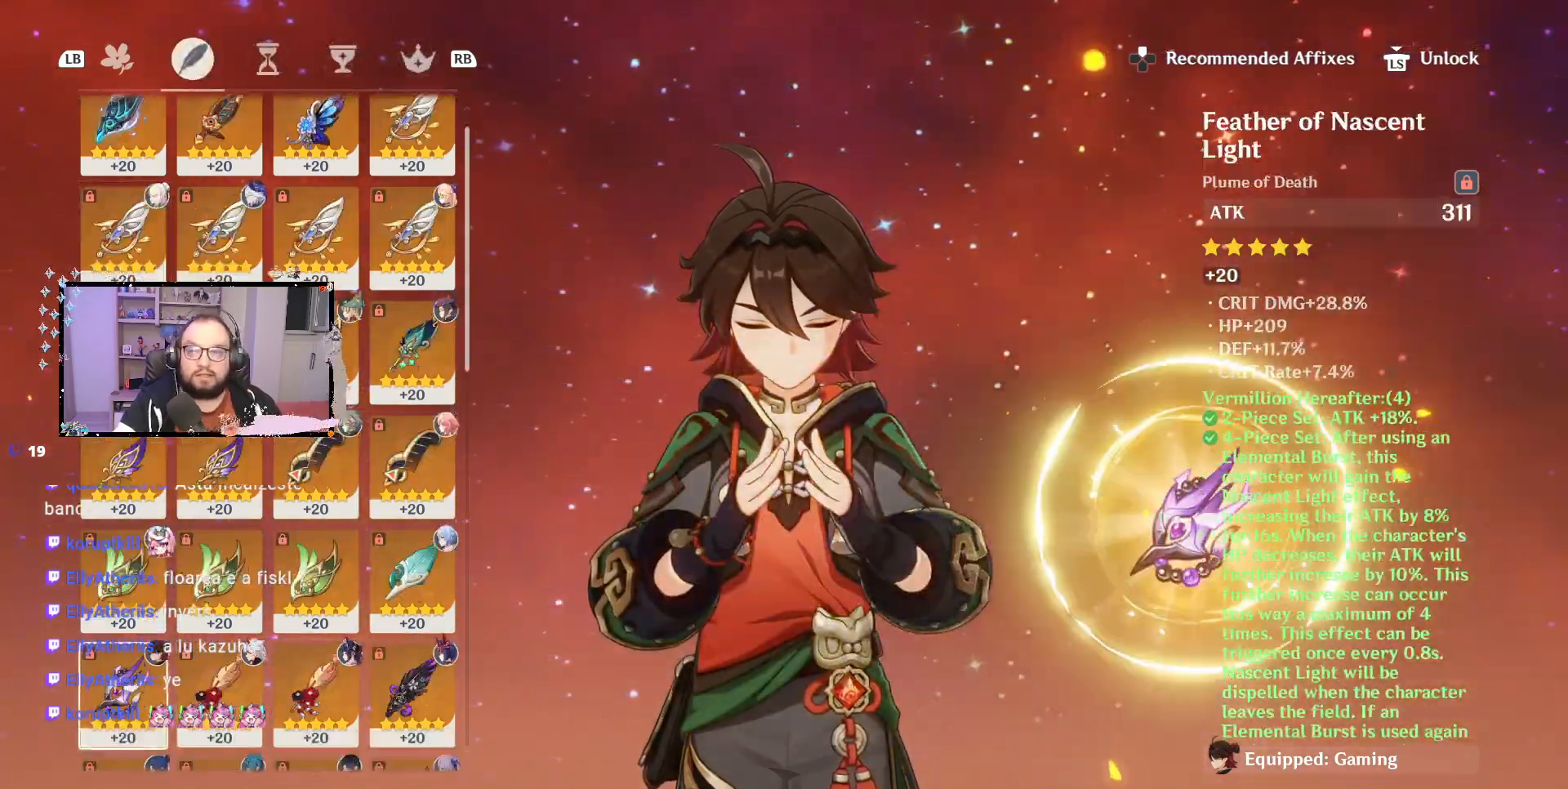
Gameplay with a controller (Xbox layout); each line is a JSON object with the inputs held at the frame after it. "events" lists button and stick changes between this image and that frame as [ms after this image, input, new state], when the widget could be followed in between. Not read: Z.
{"buttons": ["L1"], "left_stick": "center", "right_stick": "center", "events": [[483, "L1", "down"]]}
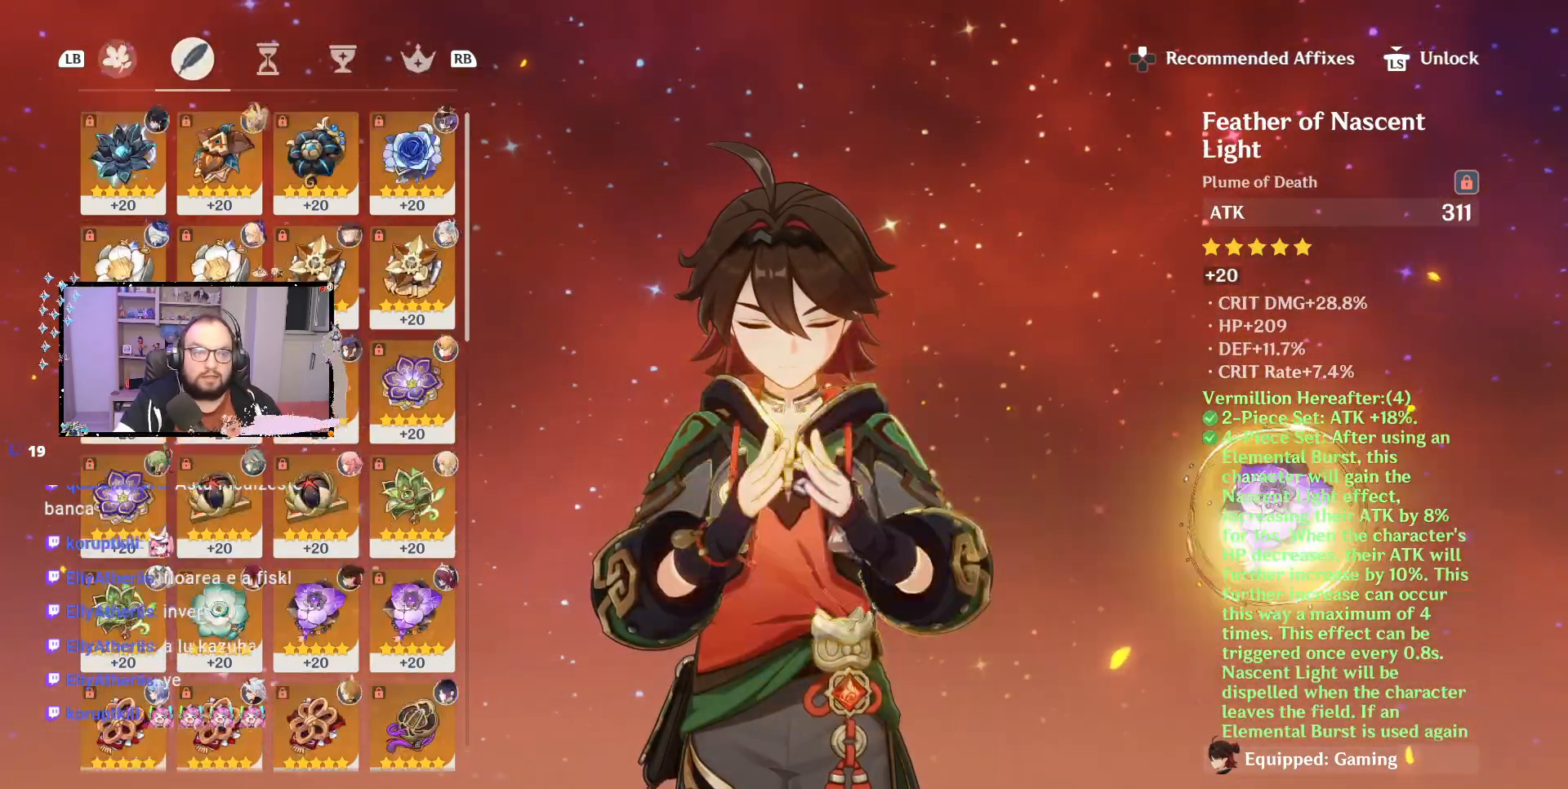
{"buttons": ["A"], "left_stick": "center", "right_stick": "center", "events": [[133, "L1", "up"], [467, "A", "down"]]}
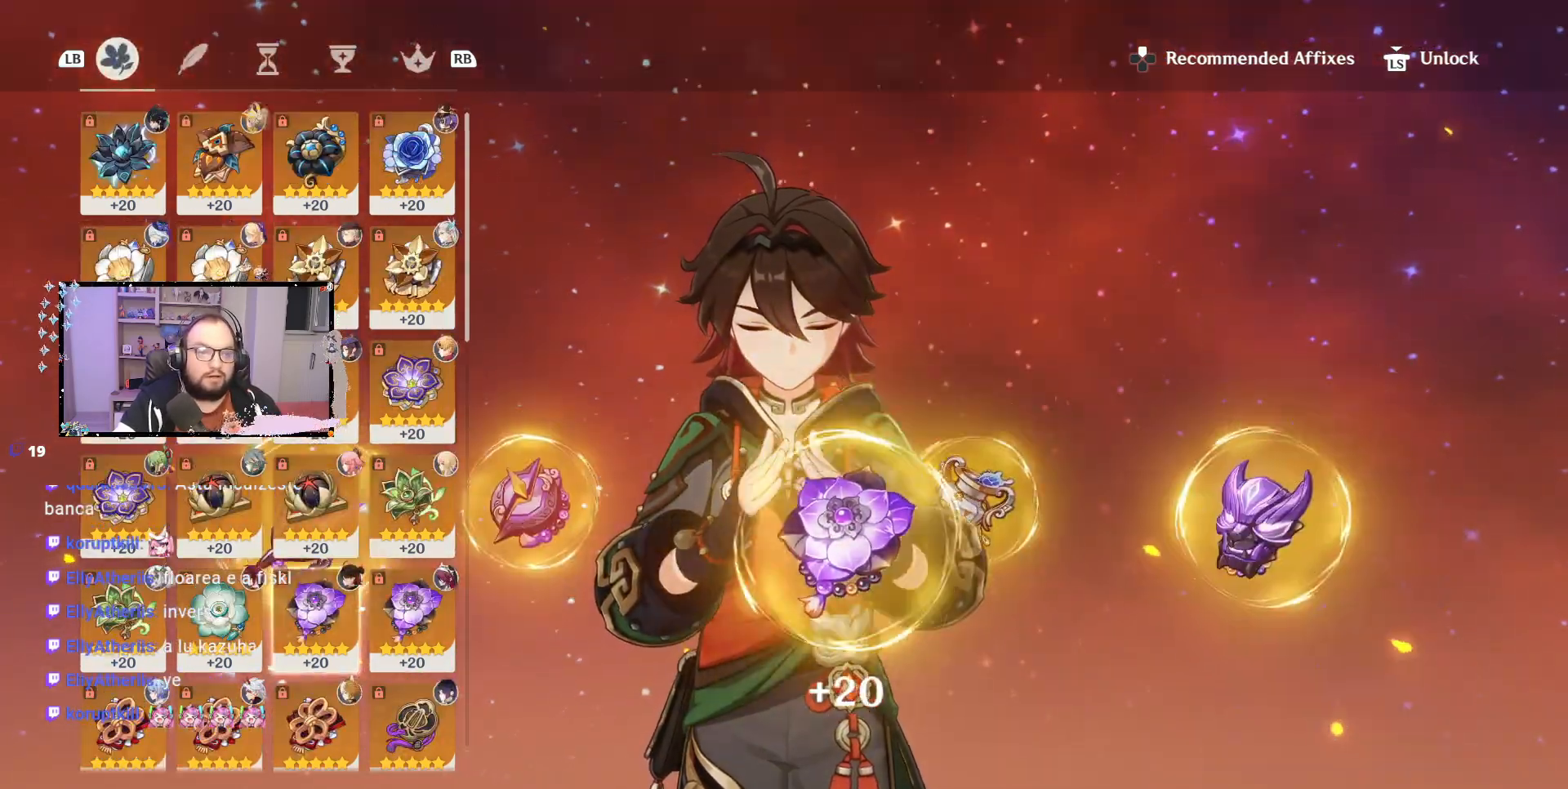
{"buttons": [], "left_stick": "center", "right_stick": "center", "events": [[33, "A", "up"]]}
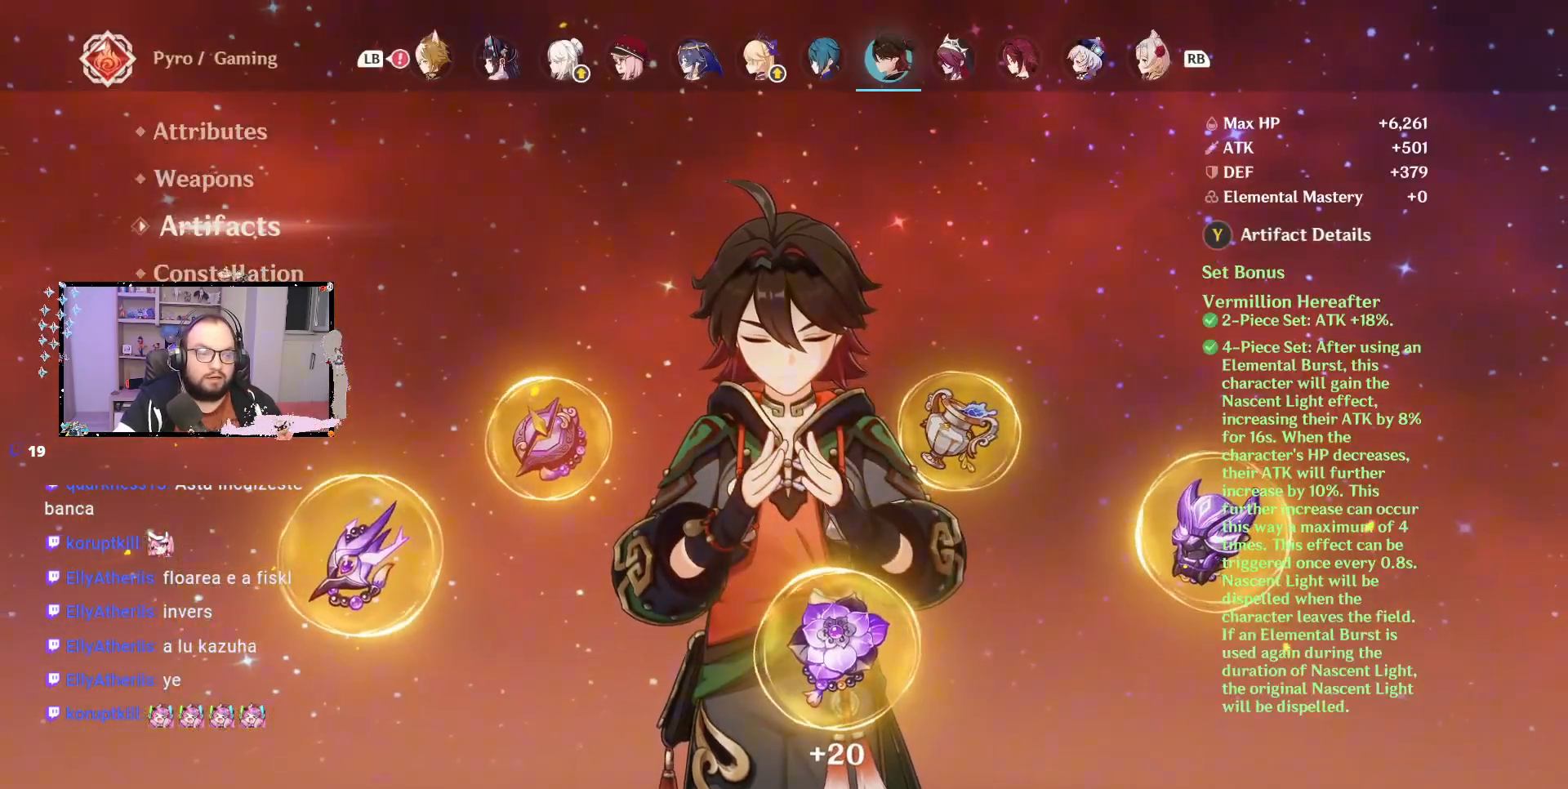
{"buttons": [], "left_stick": "center", "right_stick": "center", "events": [[50, "left_stick", "down"], [250, "left_stick", "center"]]}
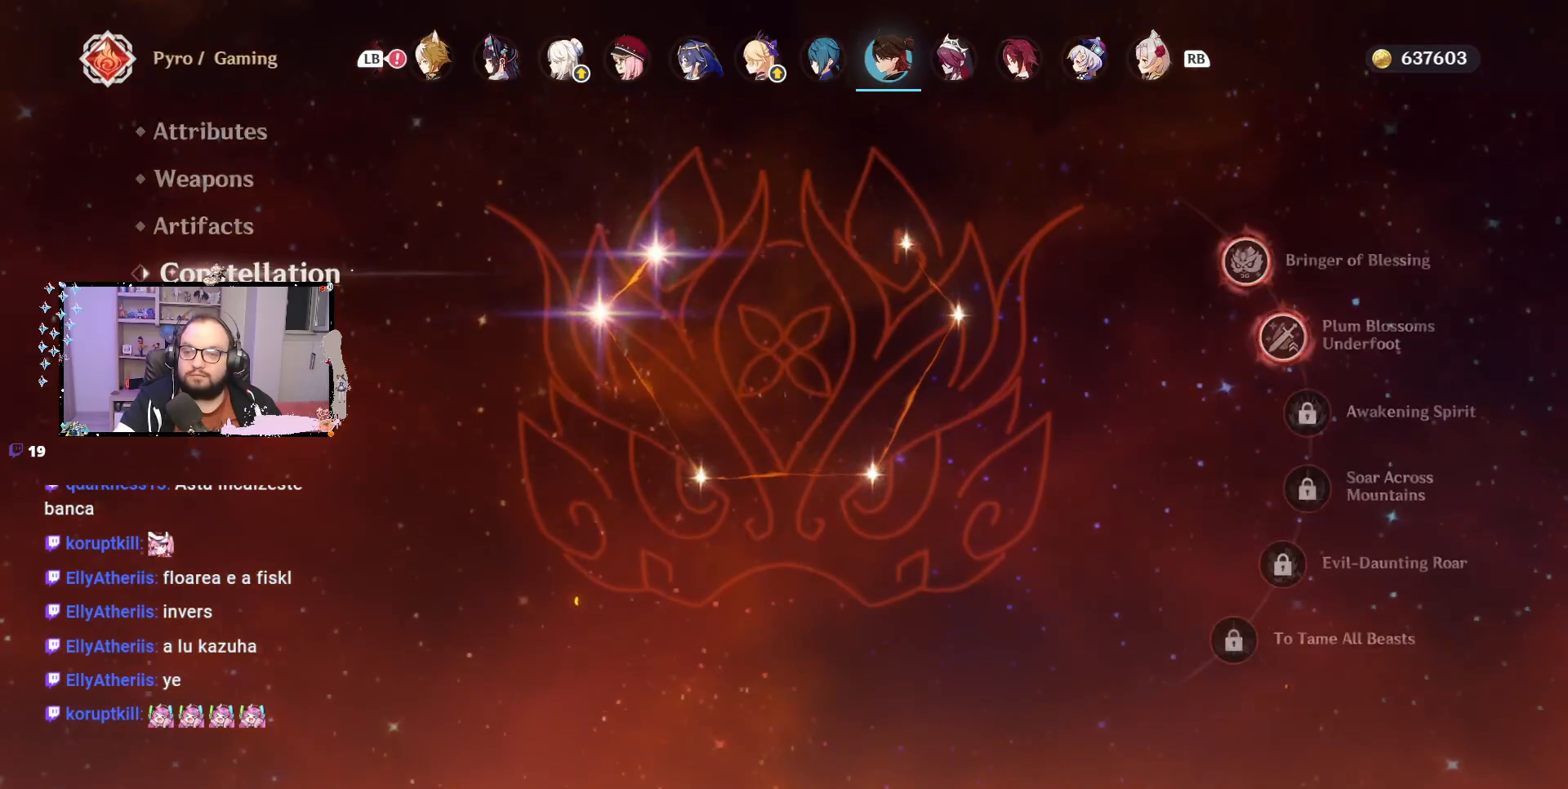
{"buttons": [], "left_stick": "center", "right_stick": "center", "events": [[217, "left_stick", "down"], [450, "left_stick", "center"]]}
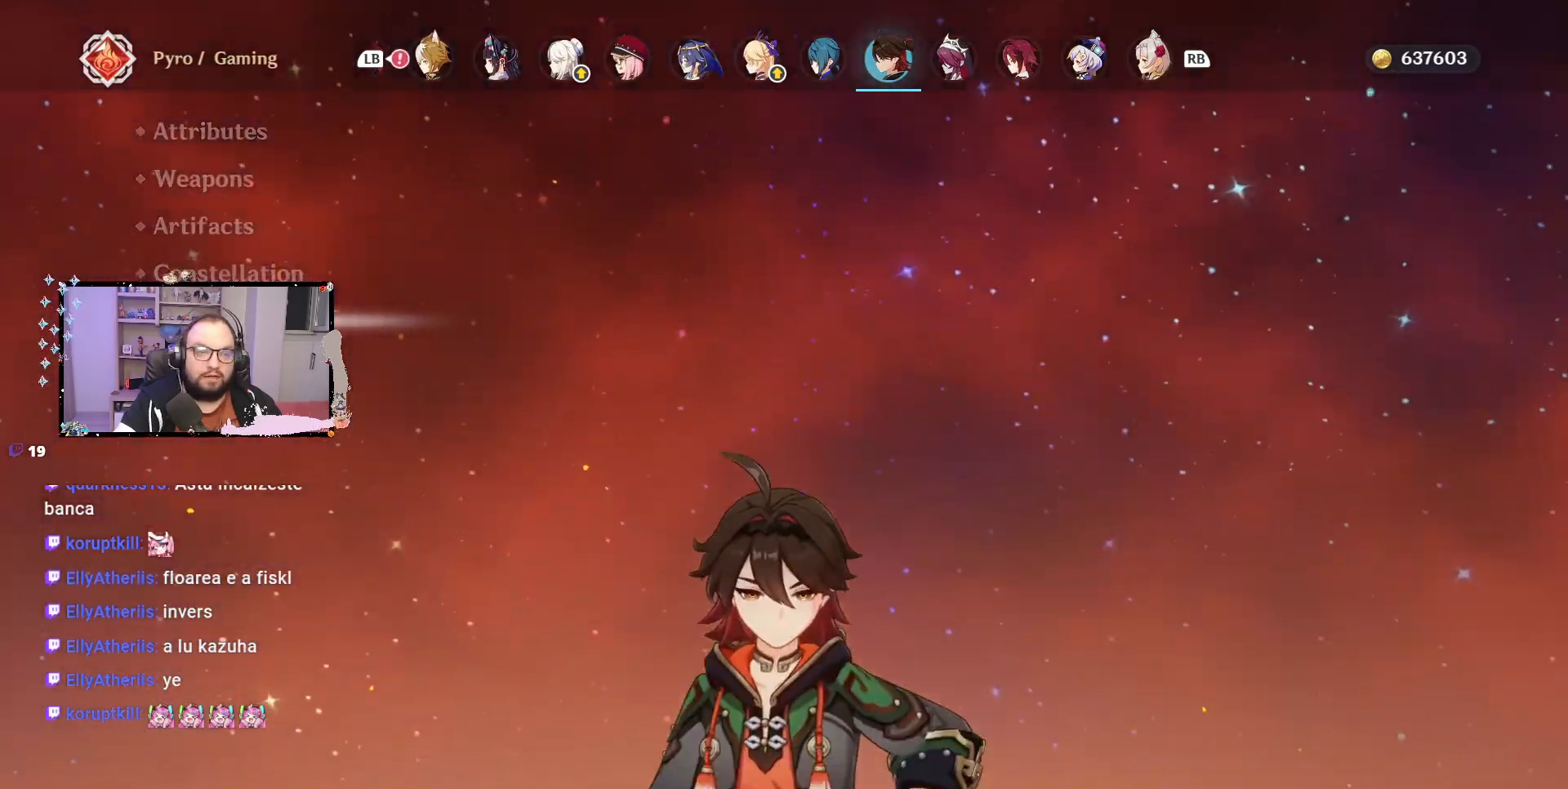
{"buttons": [], "left_stick": "center", "right_stick": "center", "events": []}
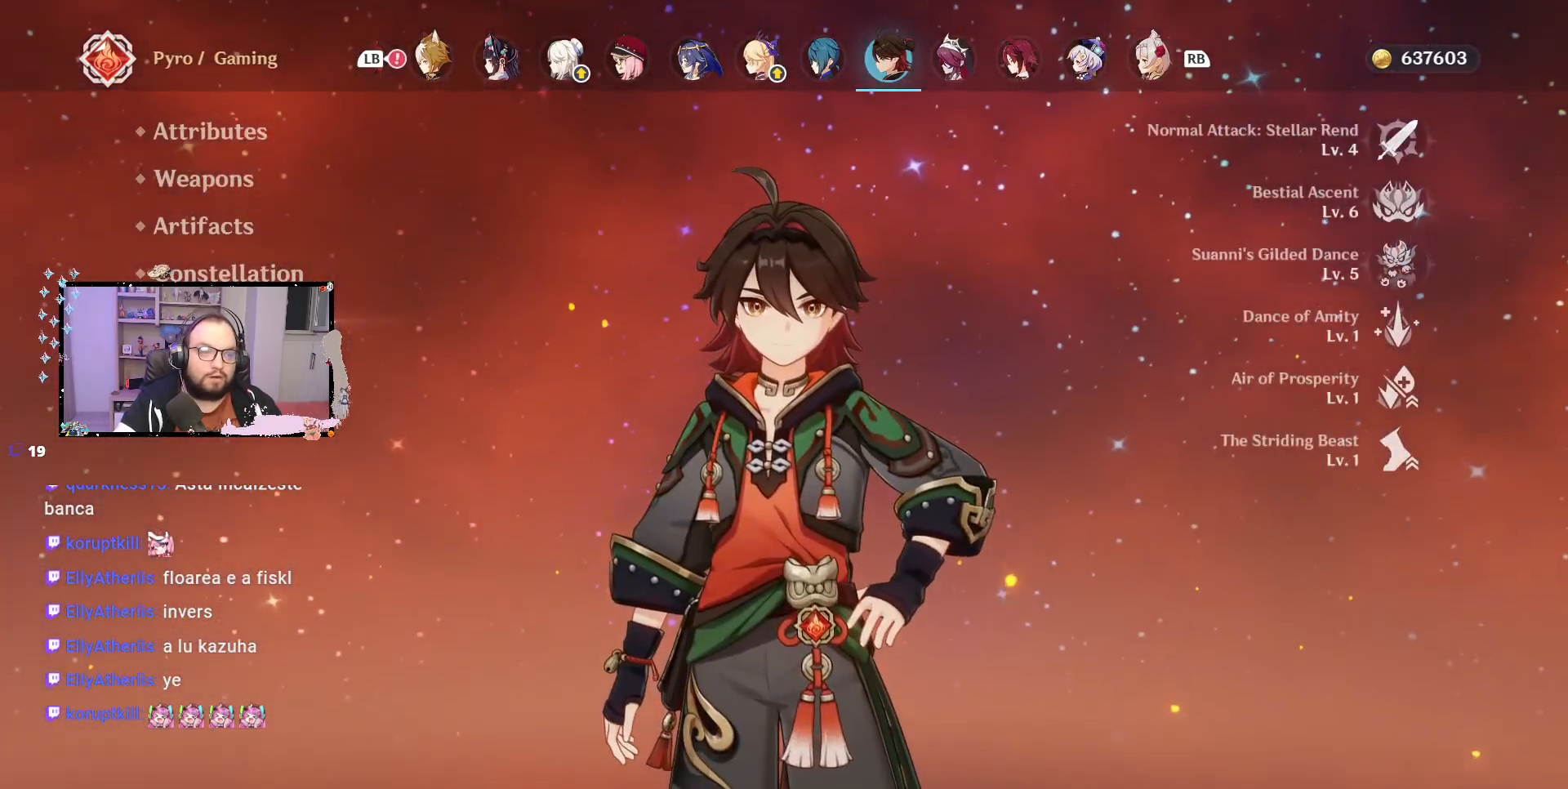
{"buttons": [], "left_stick": "up", "right_stick": "center", "events": [[300, "left_stick", "up"]]}
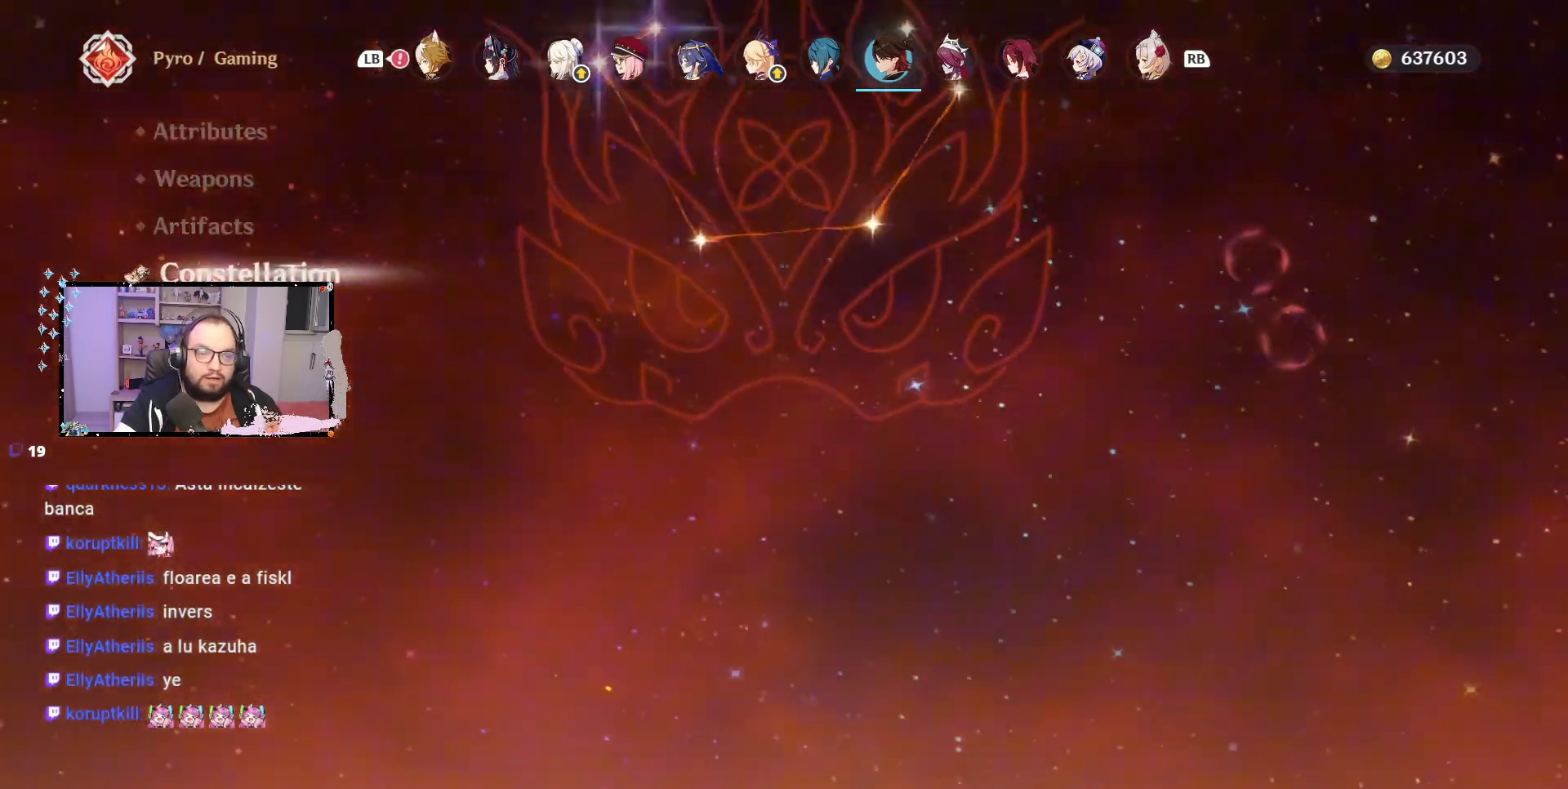
{"buttons": [], "left_stick": "up", "right_stick": "center", "events": []}
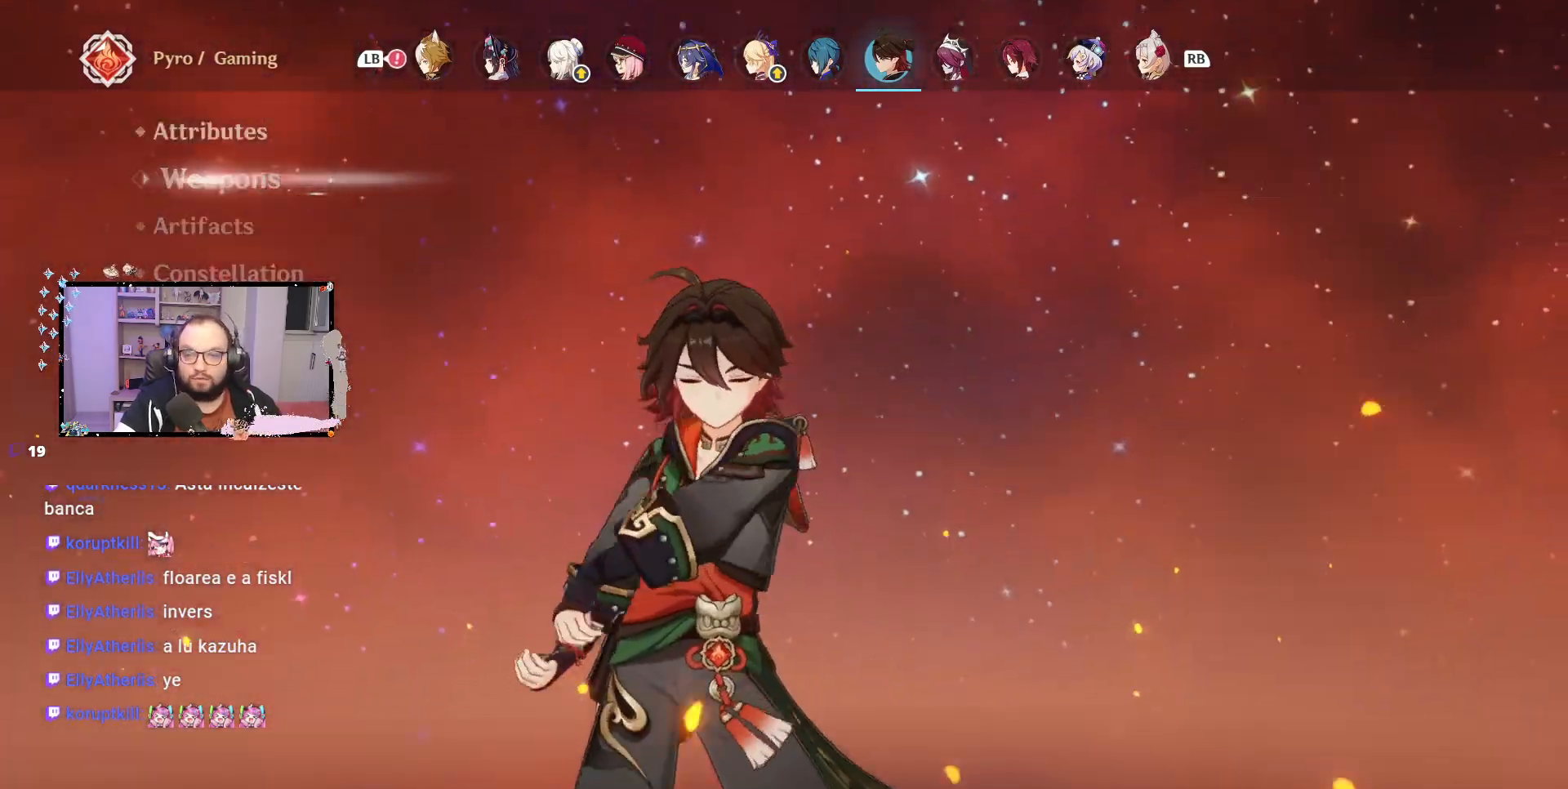
{"buttons": ["R1"], "left_stick": "center", "right_stick": "center", "events": [[167, "left_stick", "center"], [450, "R1", "down"]]}
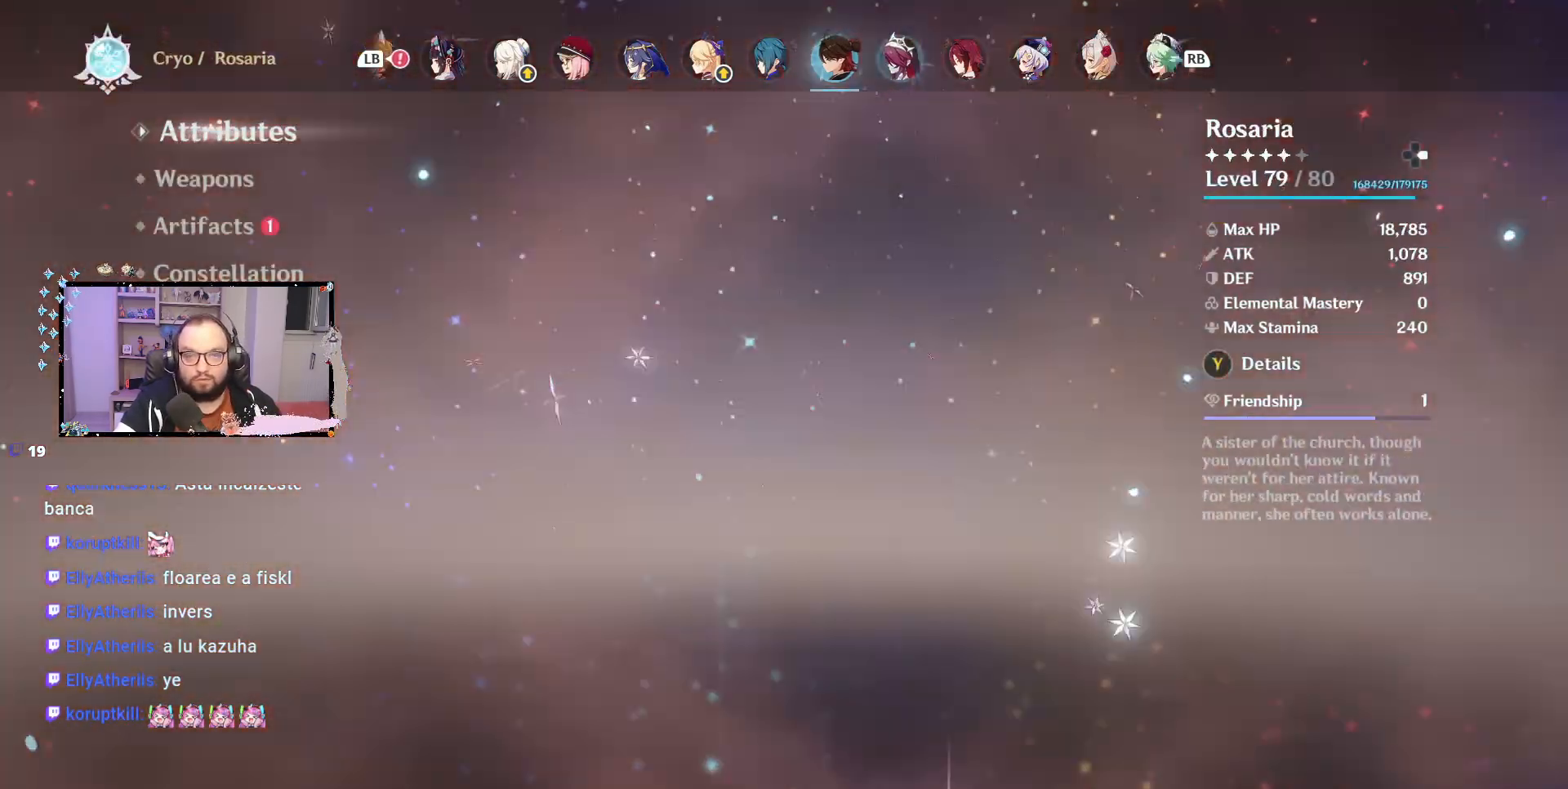
{"buttons": [], "left_stick": "center", "right_stick": "center", "events": [[50, "R1", "up"]]}
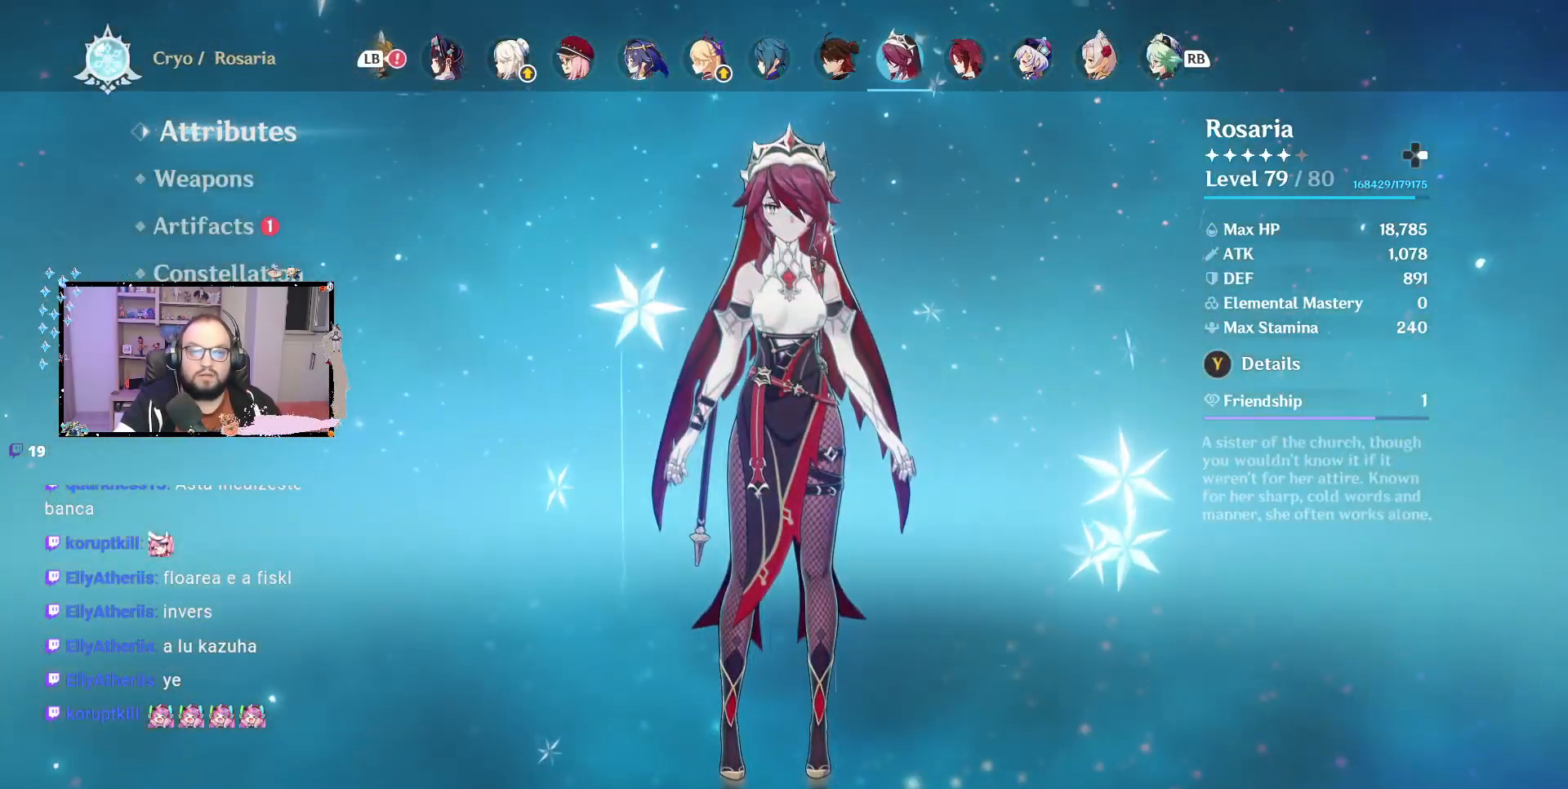
{"buttons": [], "left_stick": "center", "right_stick": "center", "events": []}
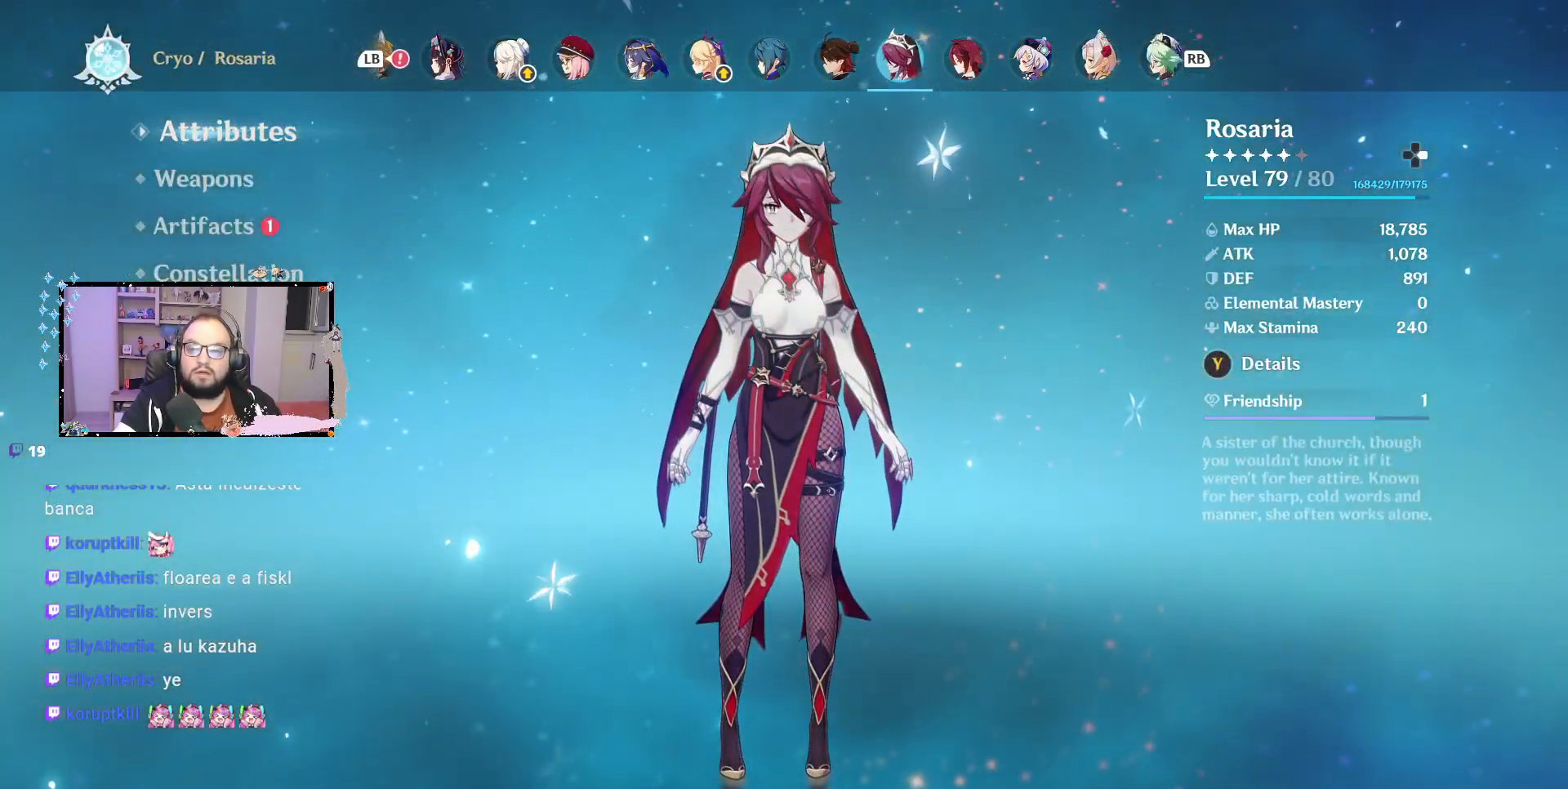
{"buttons": [], "left_stick": "center", "right_stick": "center", "events": [[33, "left_stick", "down"], [417, "left_stick", "center"]]}
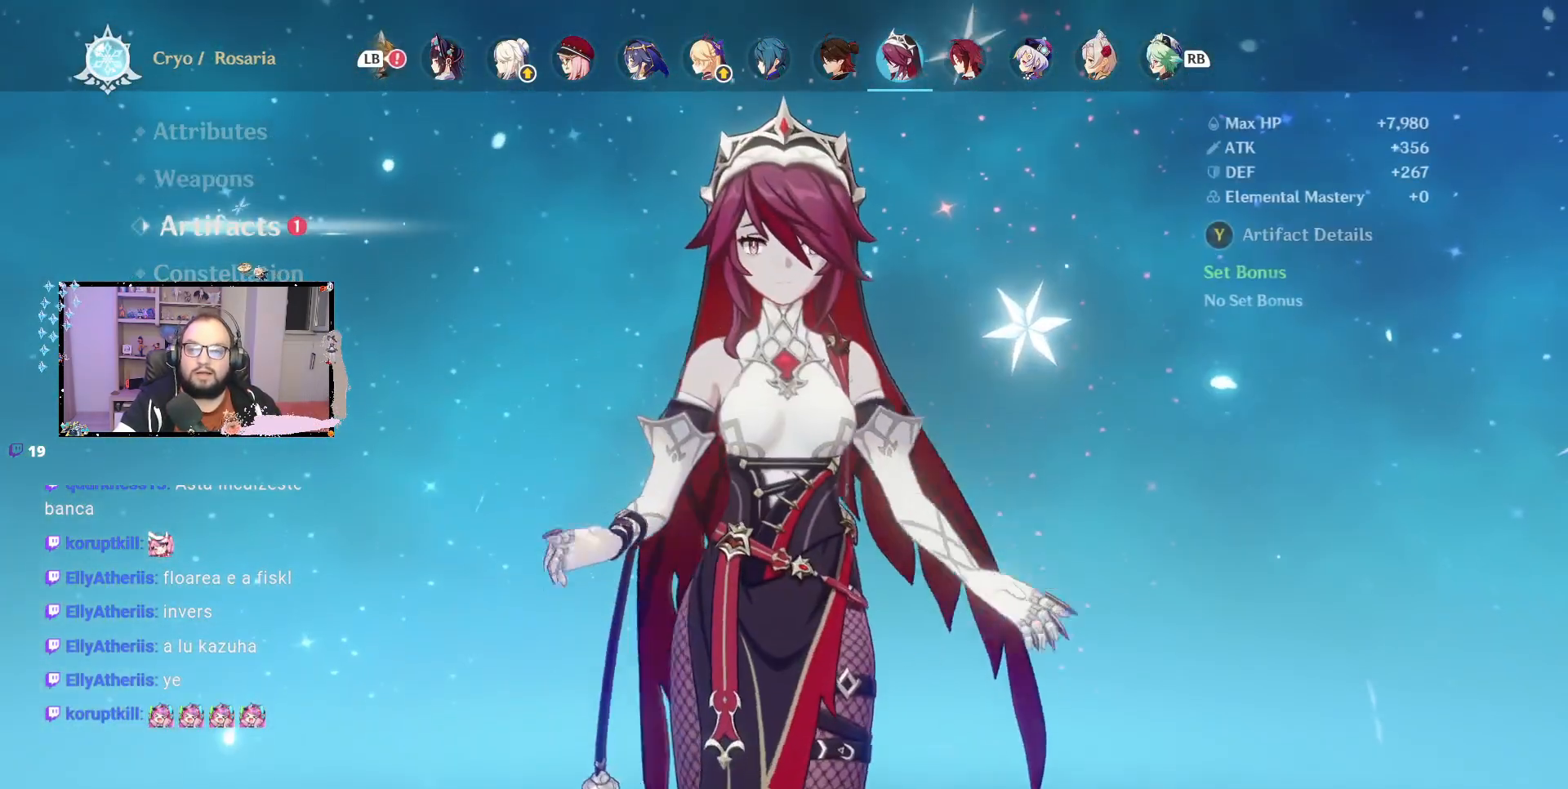
{"buttons": [], "left_stick": "up", "right_stick": "center", "events": [[383, "left_stick", "up"]]}
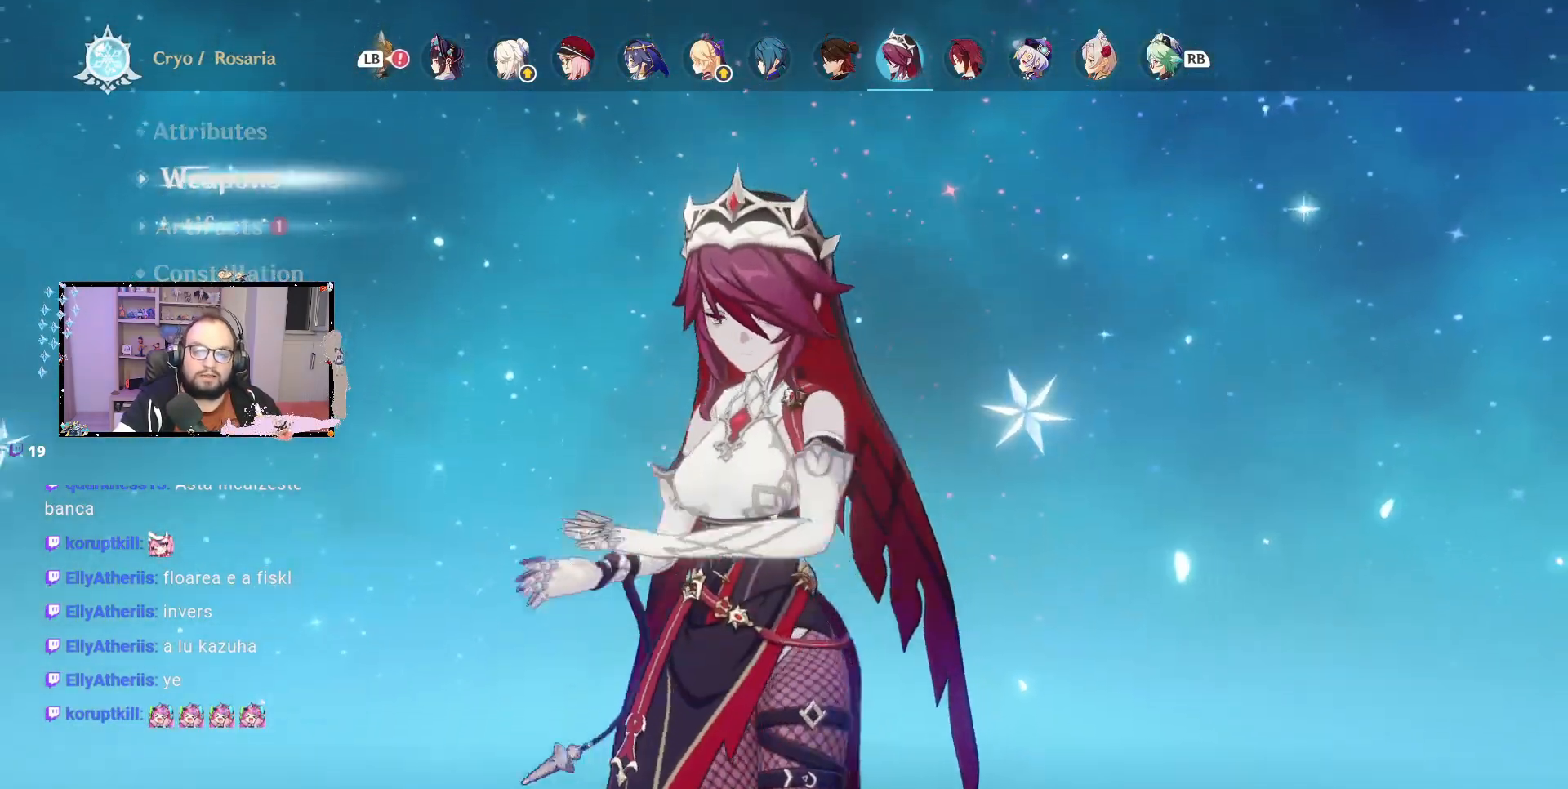
{"buttons": [], "left_stick": "center", "right_stick": "center", "events": [[67, "left_stick", "center"]]}
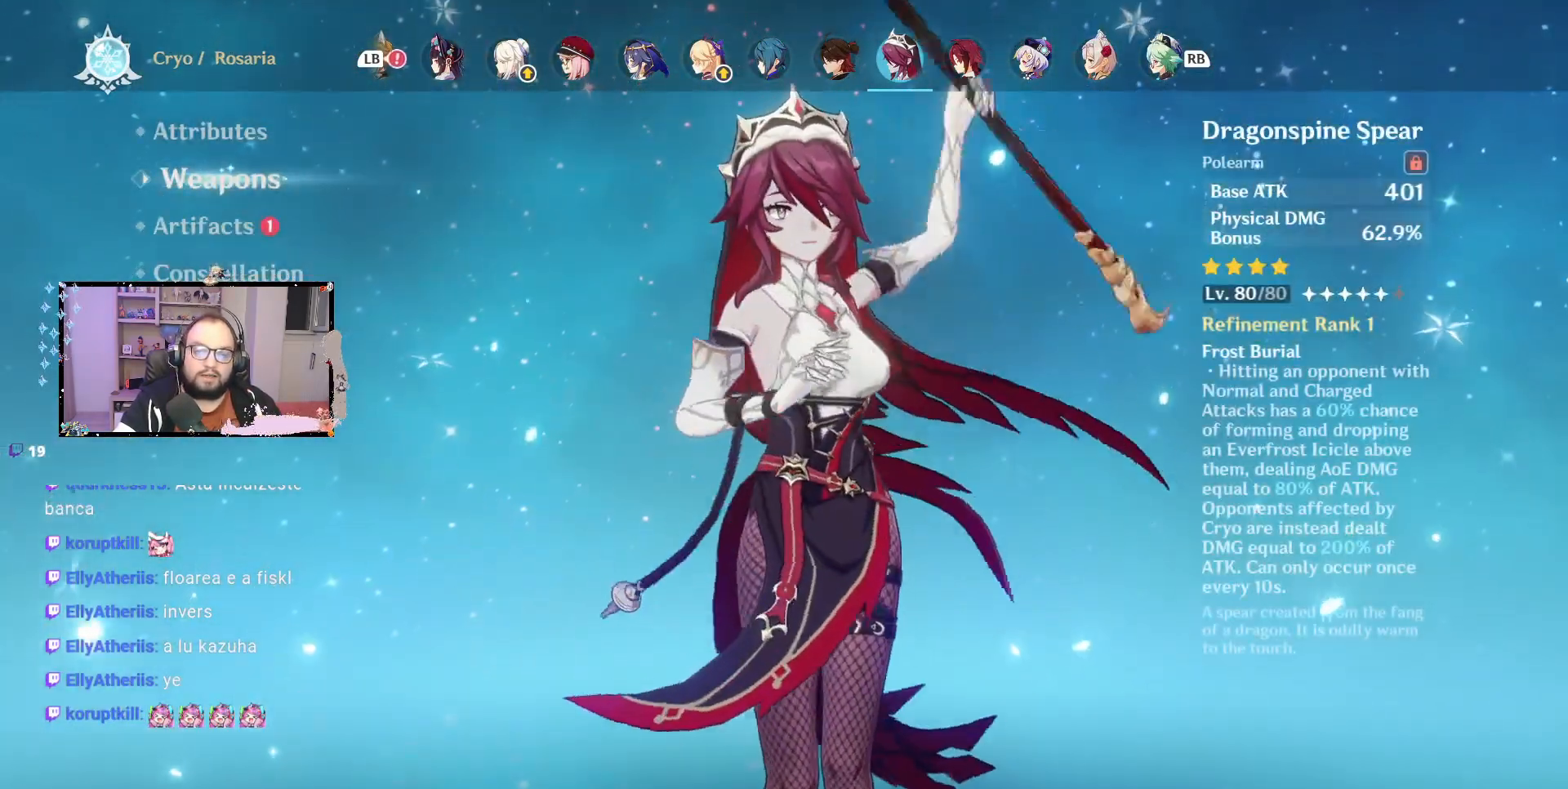
{"buttons": [], "left_stick": "center", "right_stick": "center", "events": []}
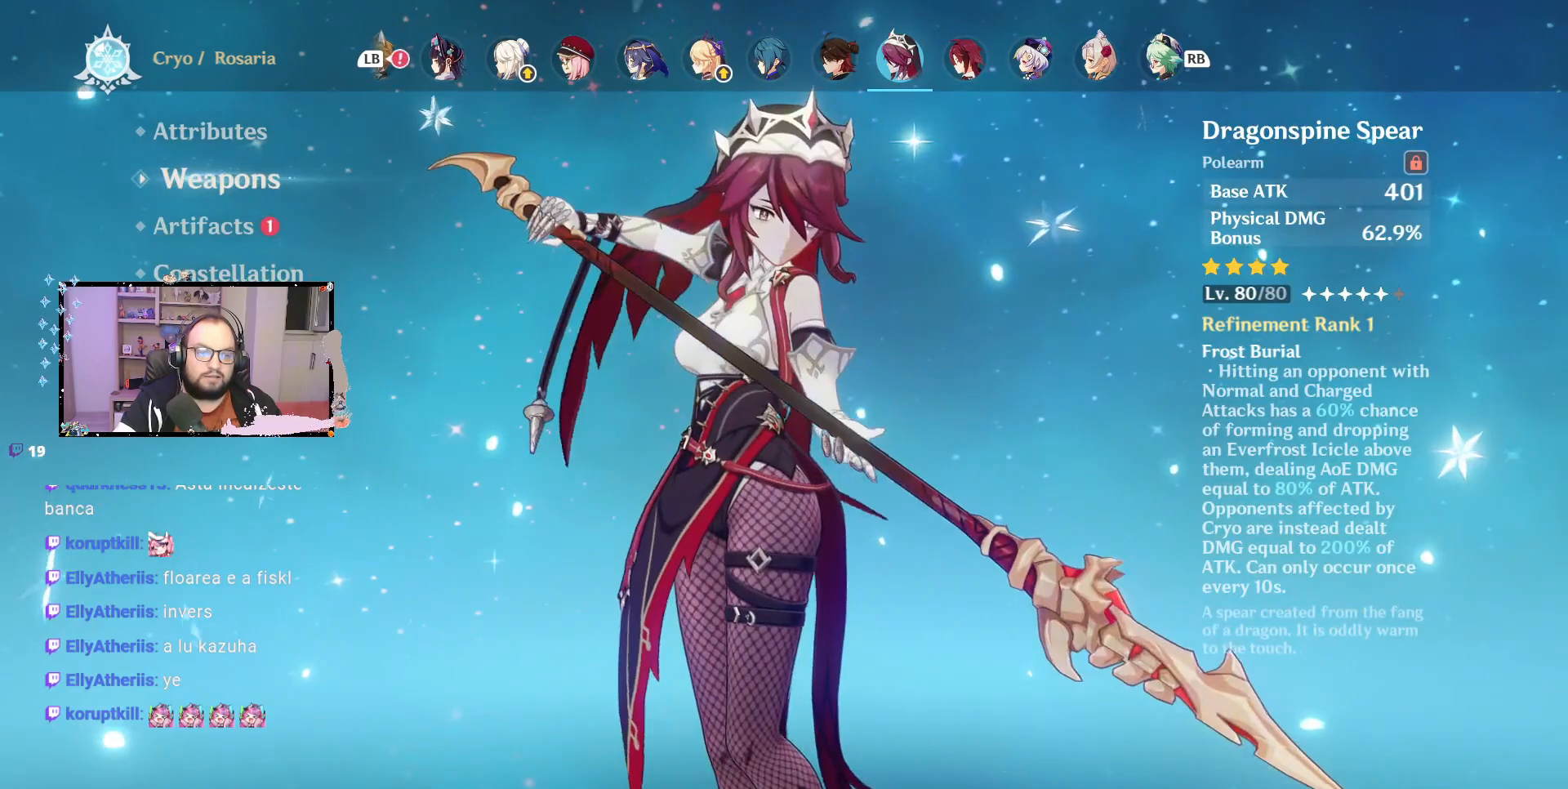
{"buttons": [], "left_stick": "center", "right_stick": "center", "events": [[133, "left_stick", "up"], [283, "left_stick", "center"]]}
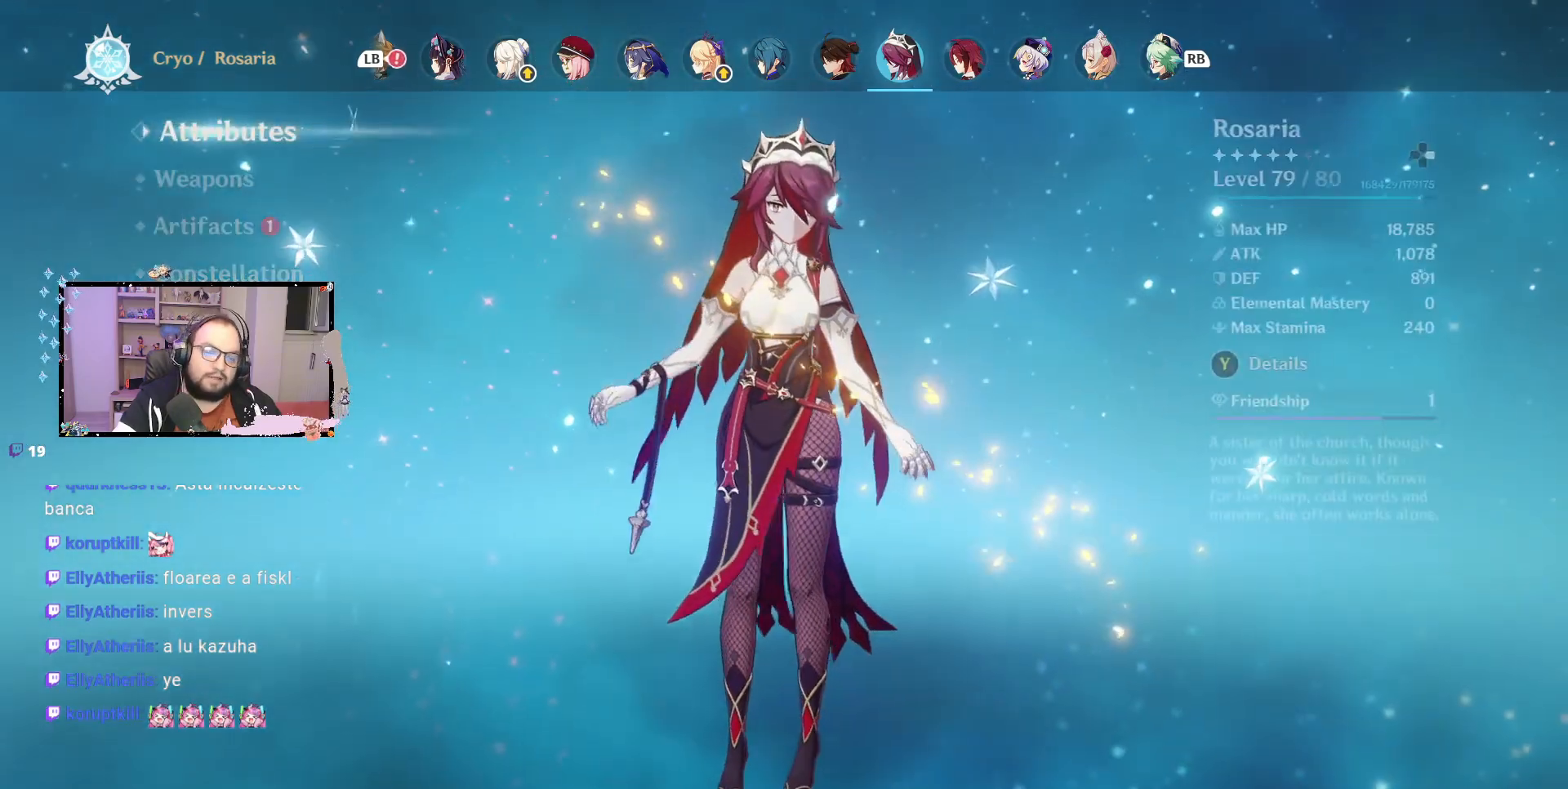
{"buttons": [], "left_stick": "center", "right_stick": "center", "events": [[117, "left_stick", "down"], [483, "left_stick", "center"]]}
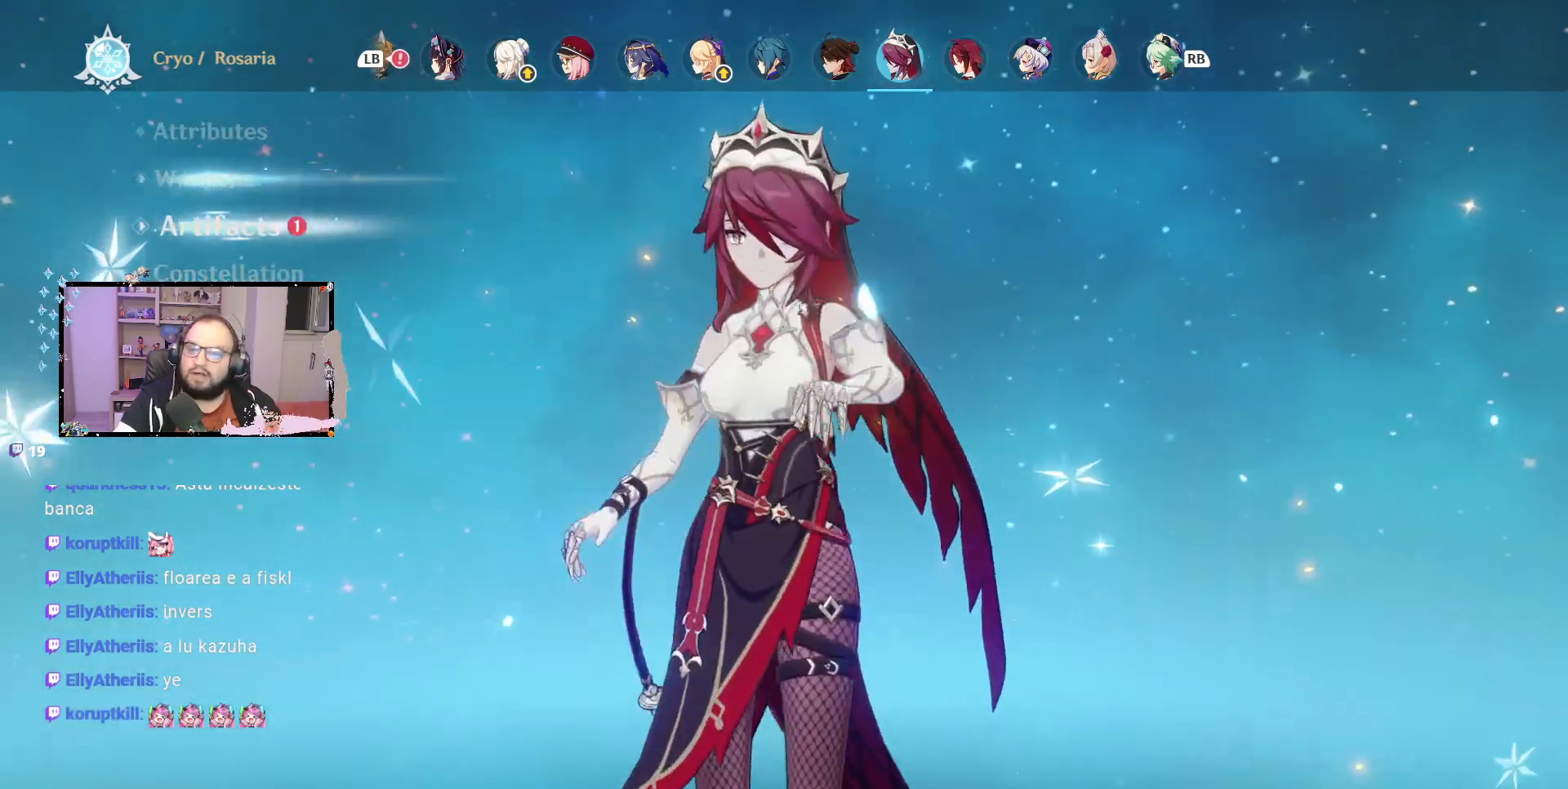
{"buttons": [], "left_stick": "center", "right_stick": "center", "events": []}
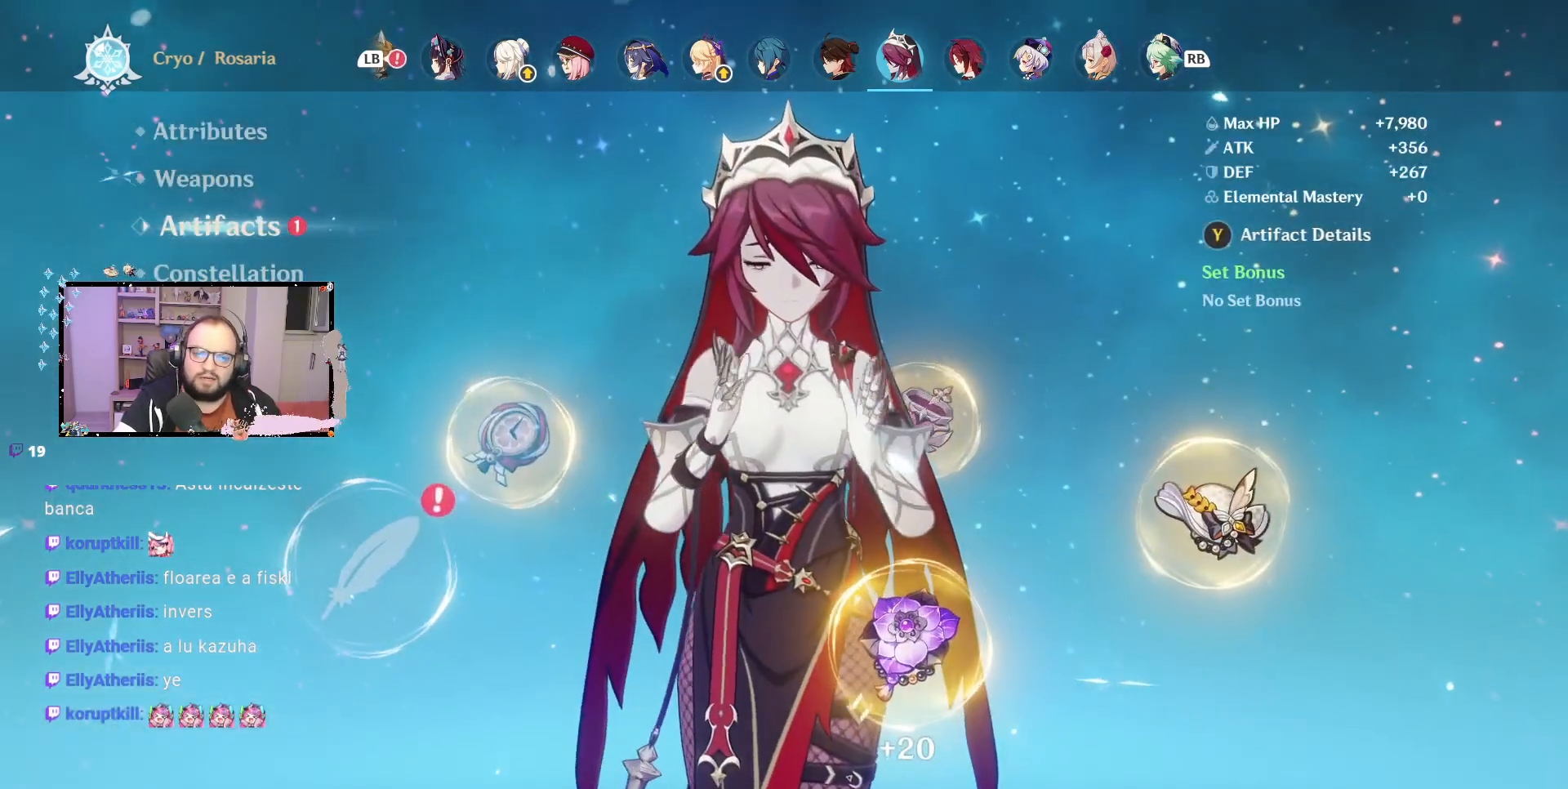
{"buttons": [], "left_stick": "left", "right_stick": "center", "events": [[417, "left_stick", "left"]]}
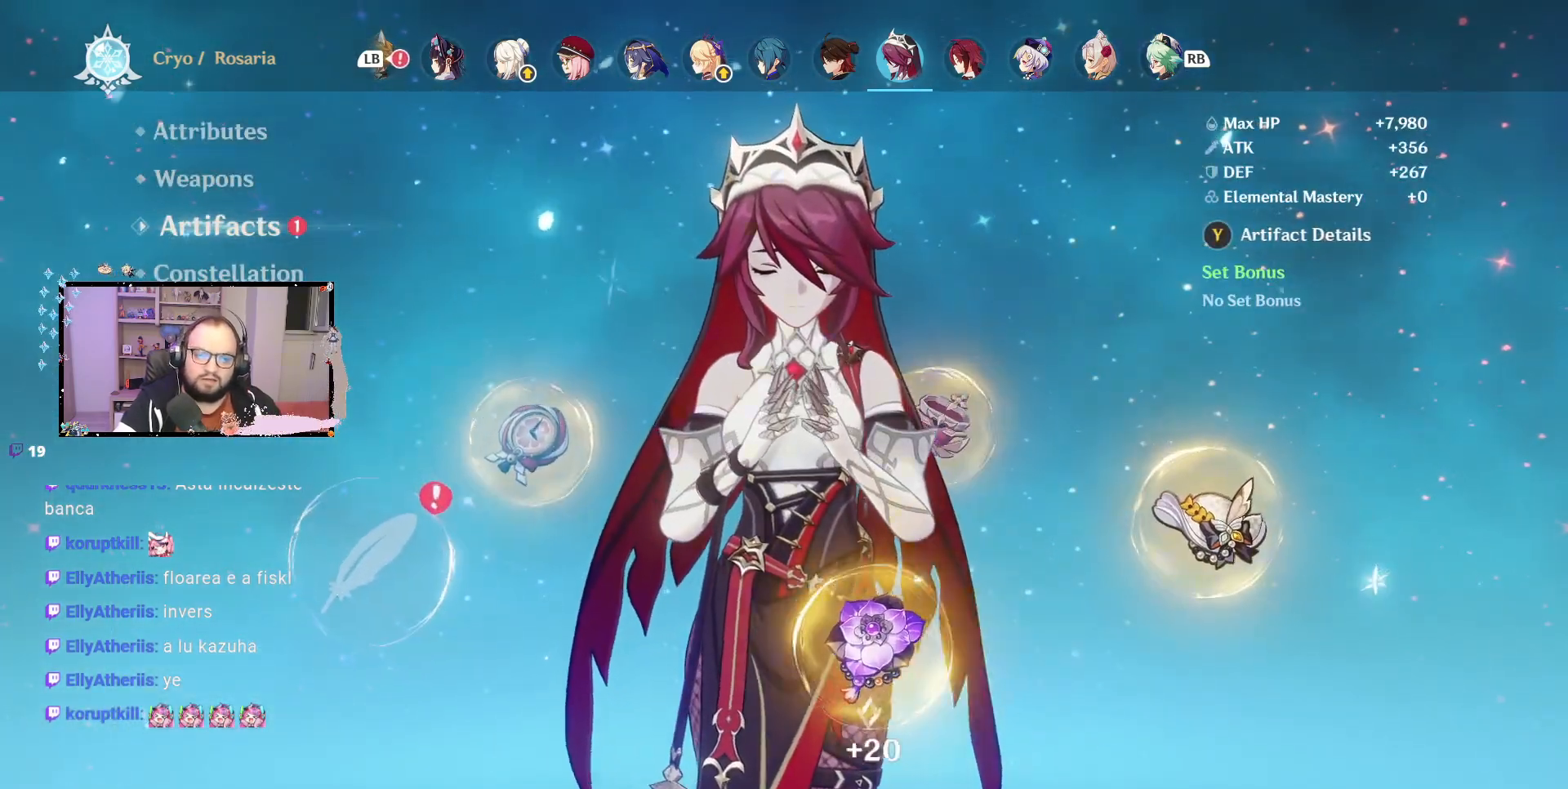
{"buttons": [], "left_stick": "center", "right_stick": "center", "events": [[67, "left_stick", "center"], [183, "B", "down"], [267, "B", "up"]]}
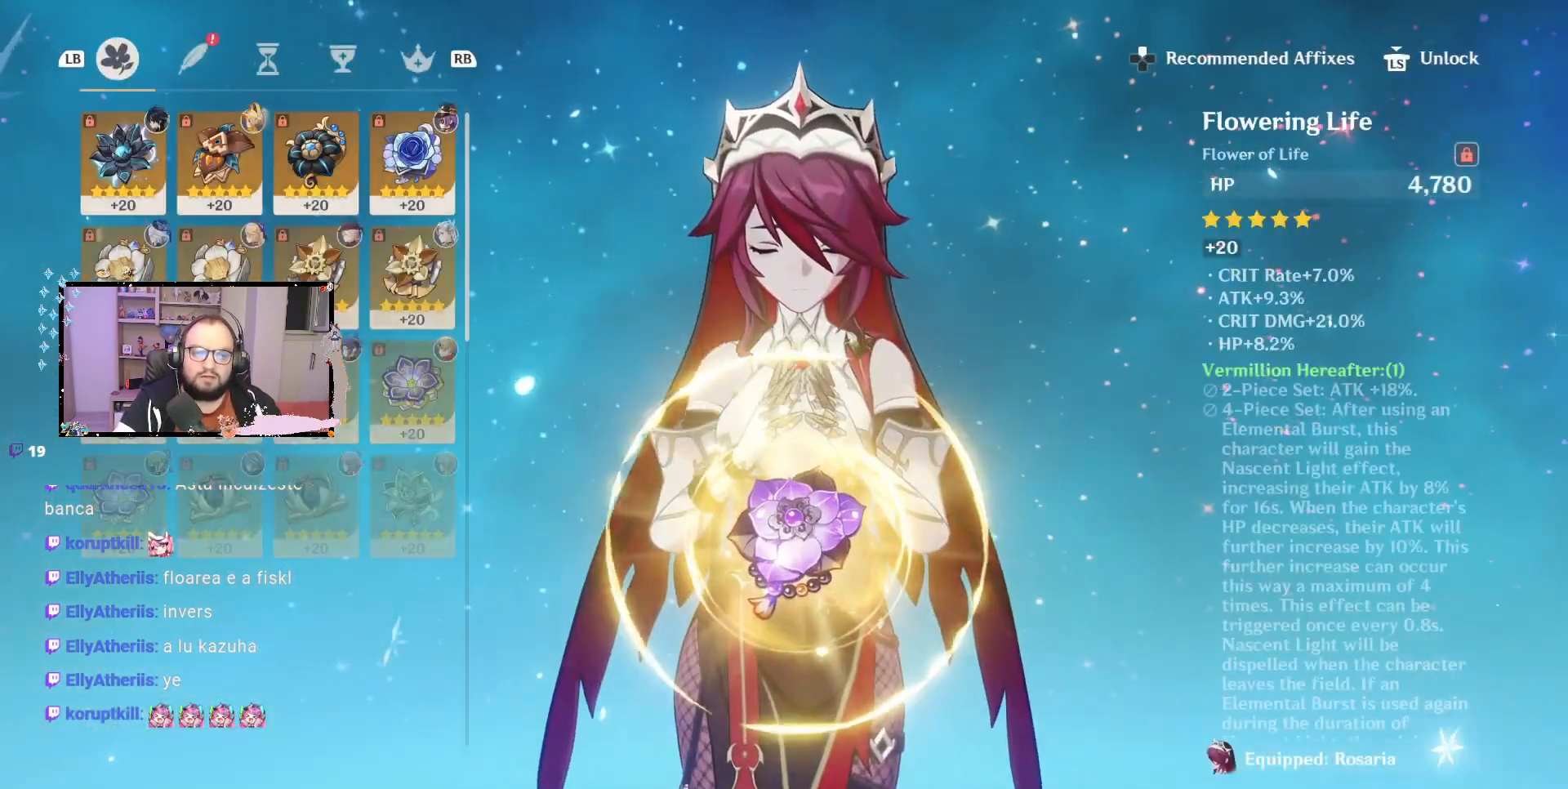
{"buttons": [], "left_stick": "center", "right_stick": "center", "events": []}
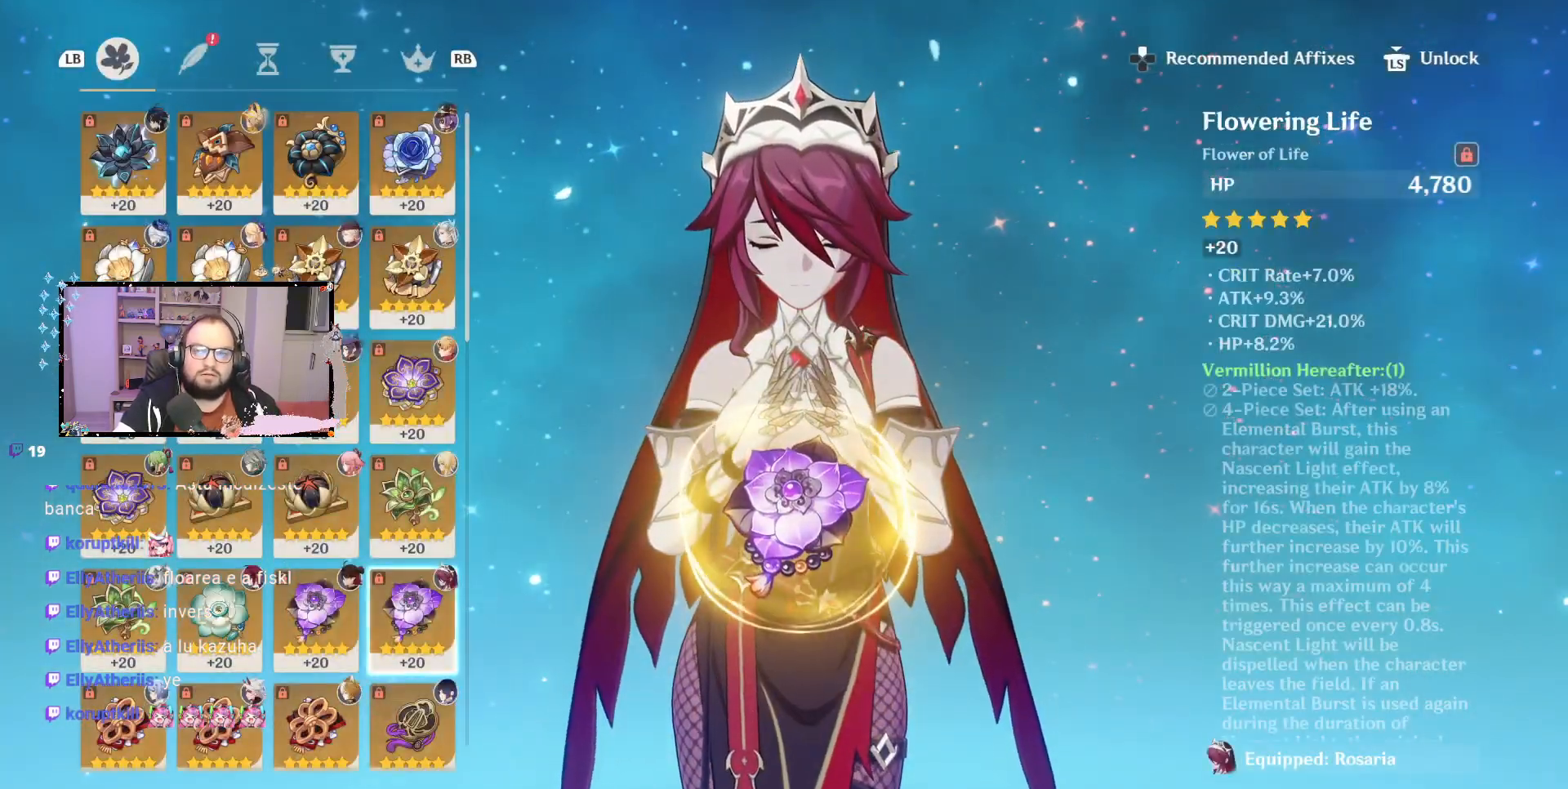
{"buttons": ["R1"], "left_stick": "center", "right_stick": "center", "events": [[267, "R1", "down"], [383, "R1", "up"], [433, "R1", "down"]]}
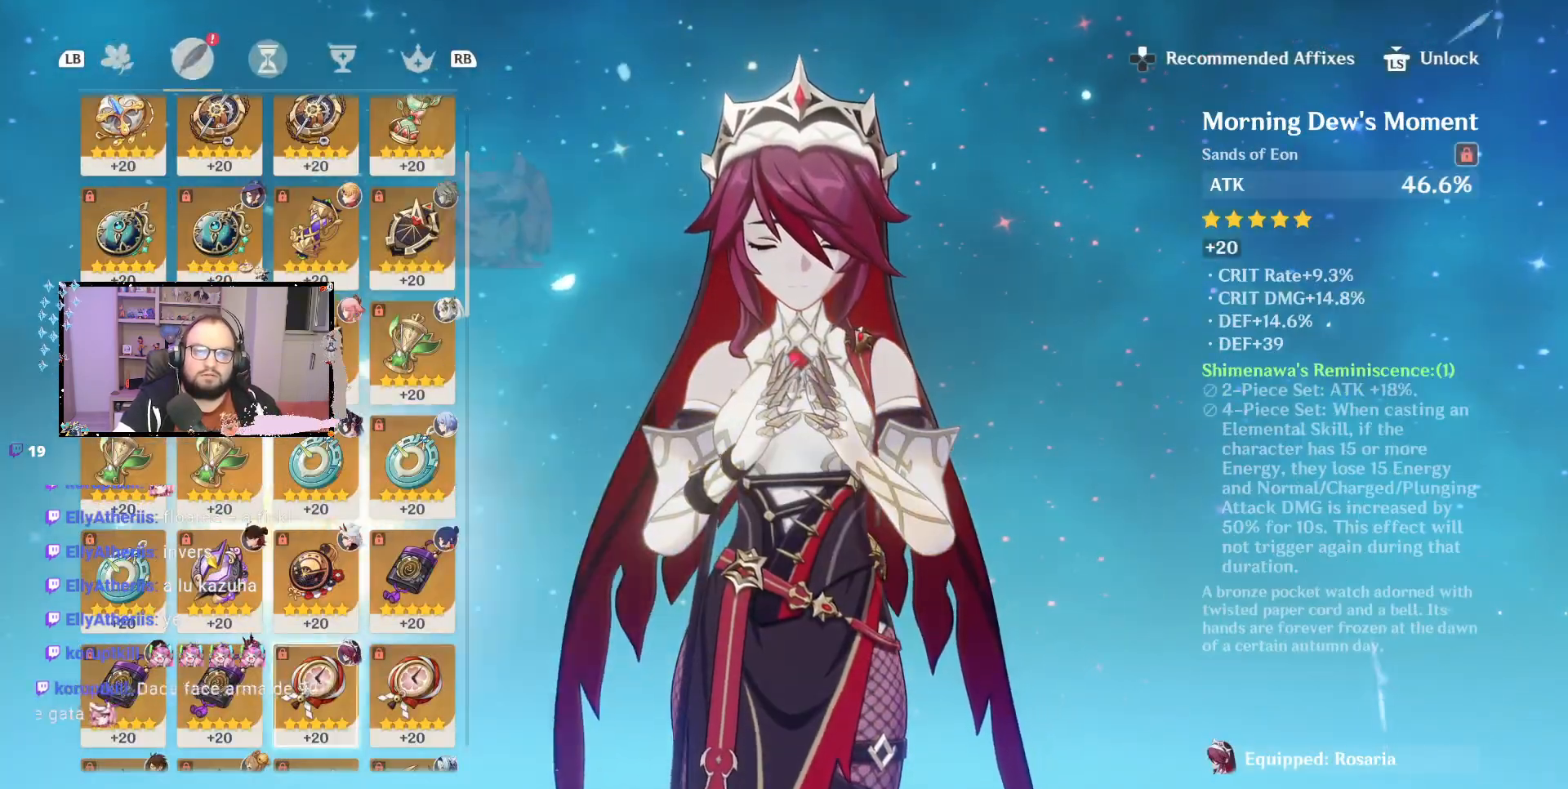
{"buttons": ["R1"], "left_stick": "center", "right_stick": "center", "events": [[50, "R1", "up"], [500, "R1", "down"]]}
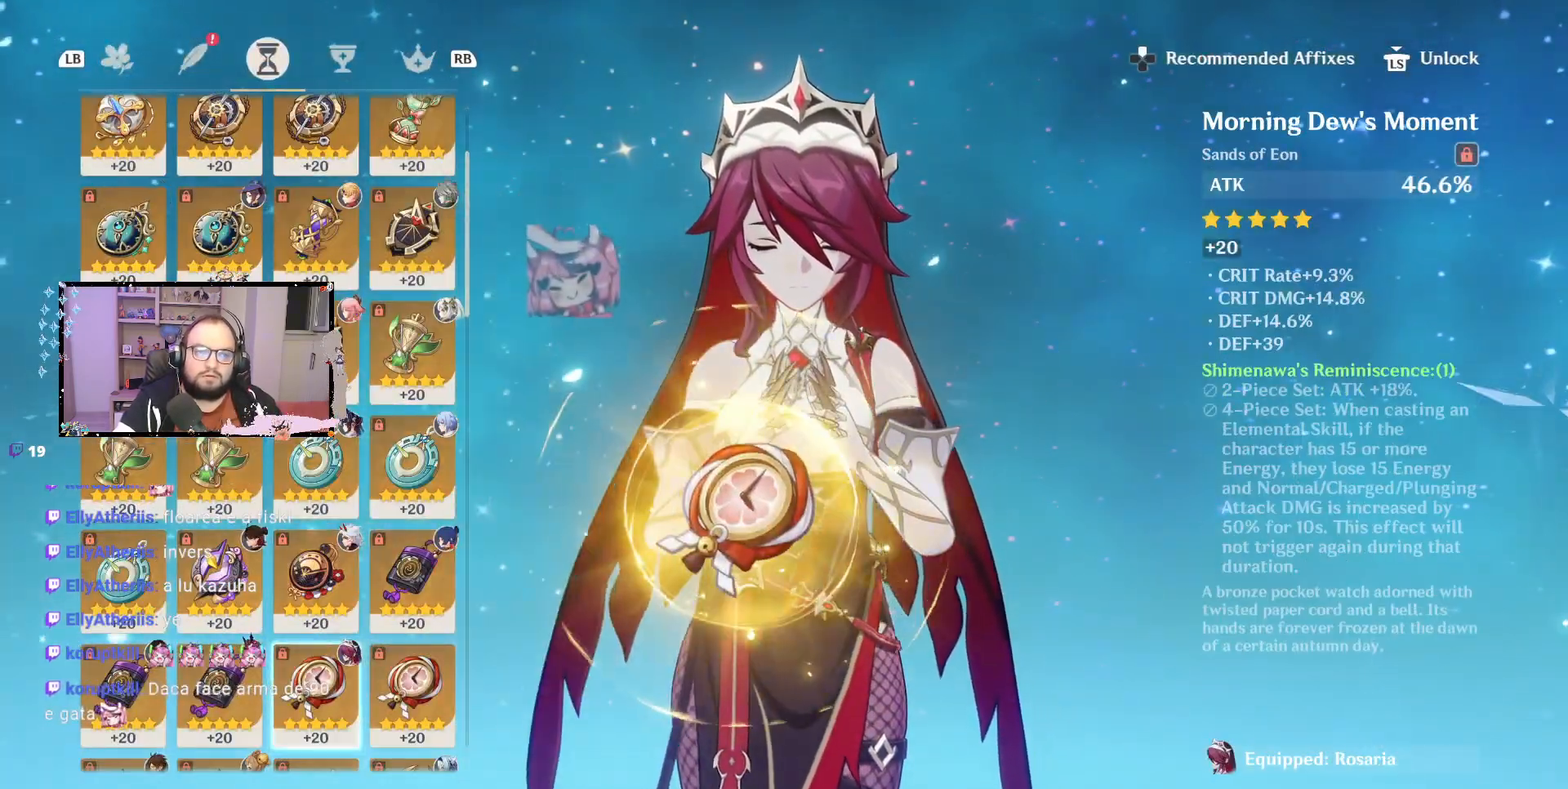
{"buttons": ["R1"], "left_stick": "center", "right_stick": "center", "events": [[117, "R1", "up"], [450, "R1", "down"]]}
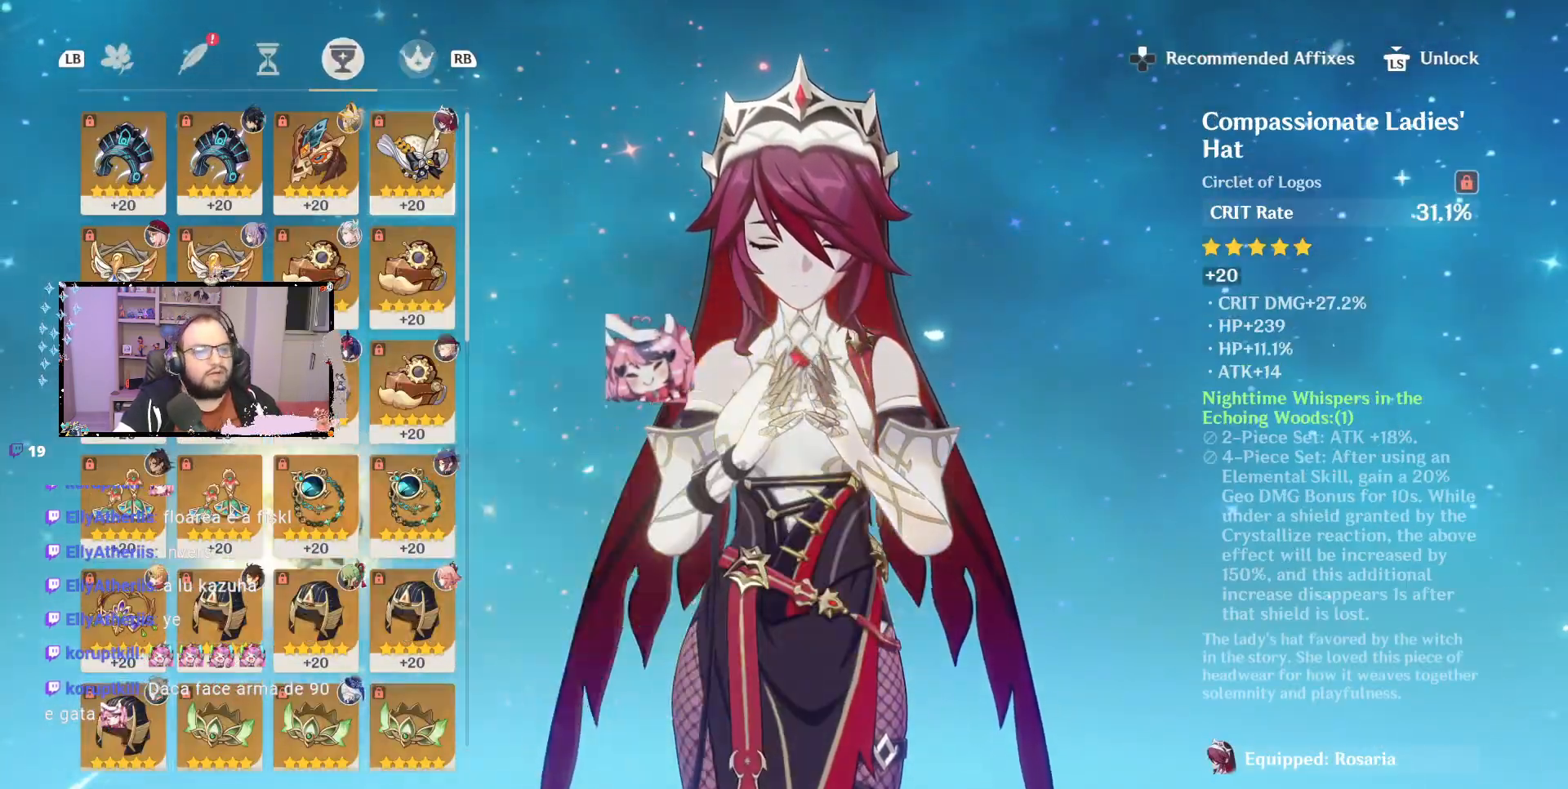
{"buttons": [], "left_stick": "center", "right_stick": "center", "events": [[83, "R1", "up"]]}
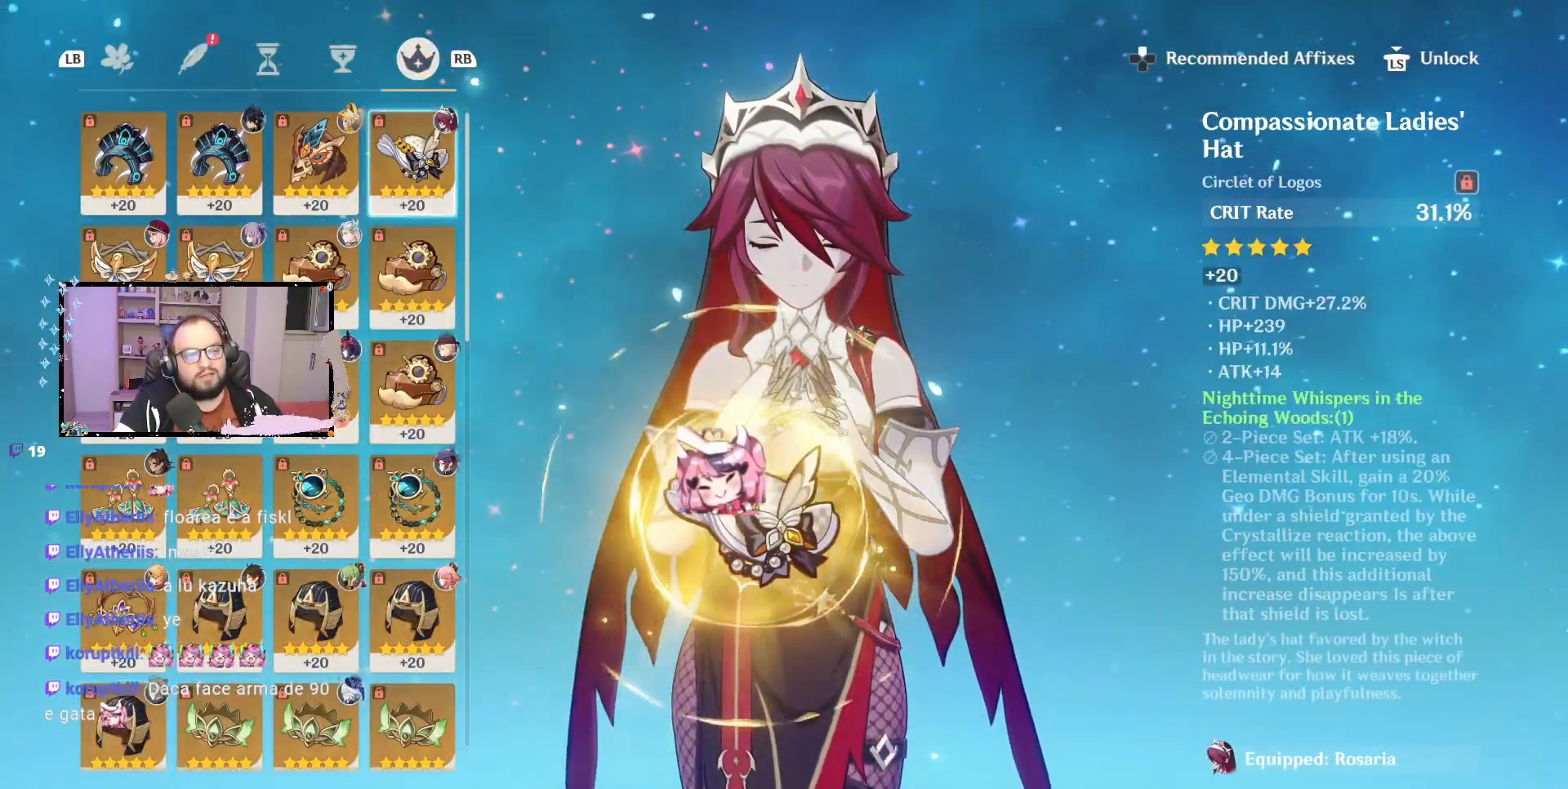
{"buttons": [], "left_stick": "center", "right_stick": "center", "events": []}
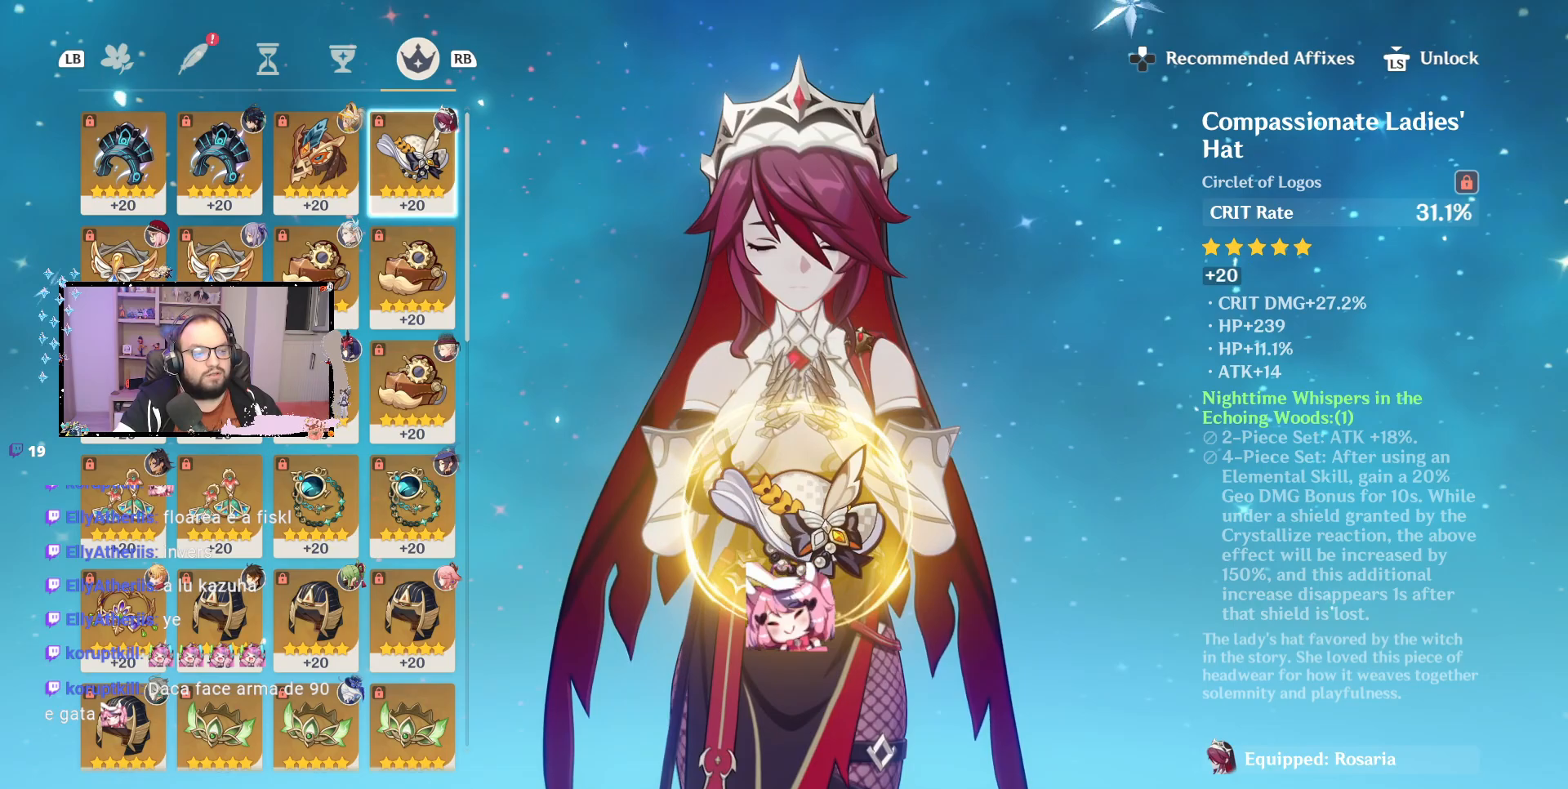
{"buttons": [], "left_stick": "center", "right_stick": "center", "events": []}
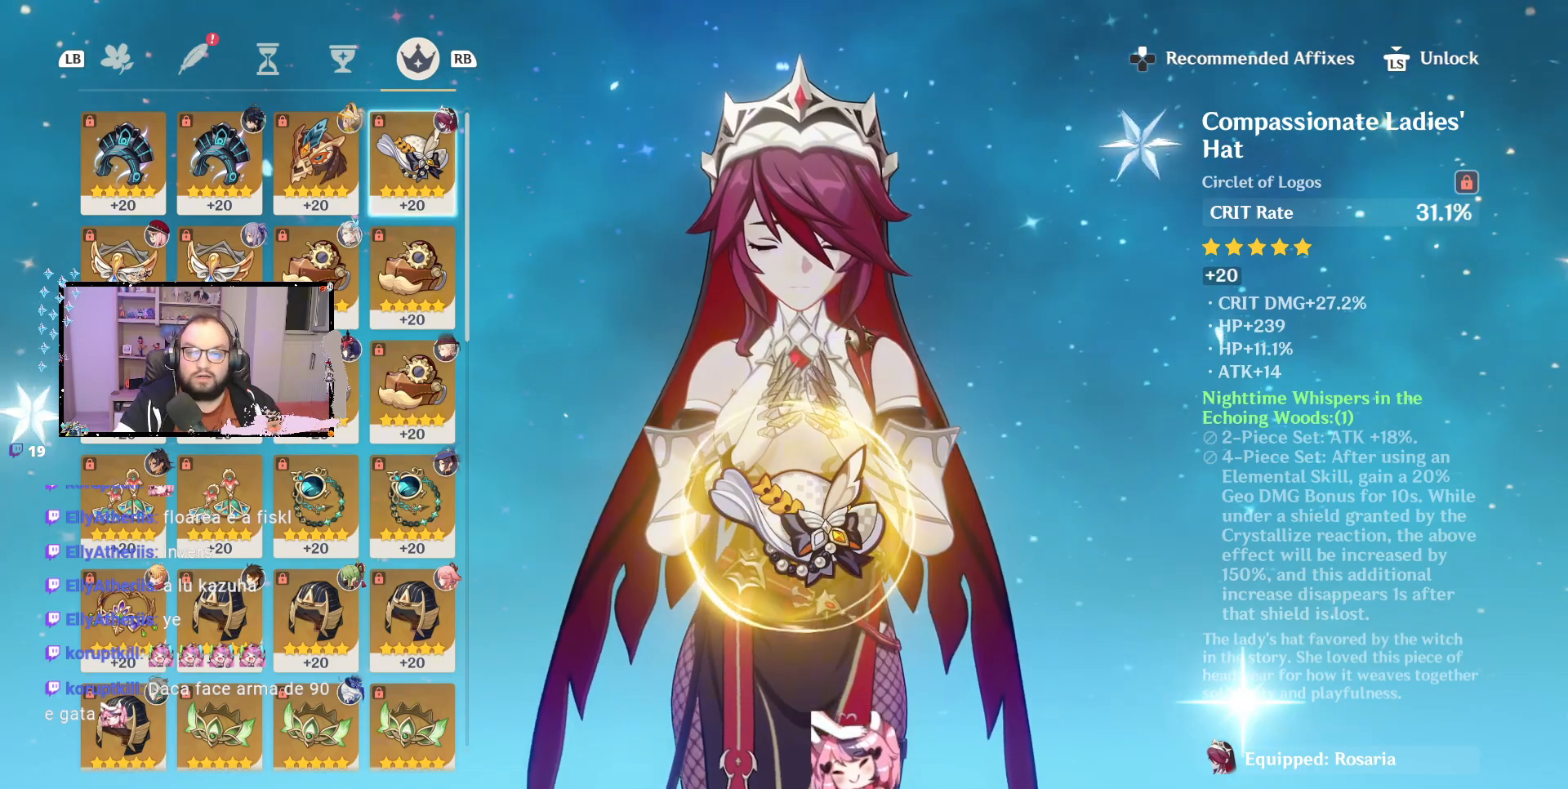
{"buttons": [], "left_stick": "center", "right_stick": "center", "events": []}
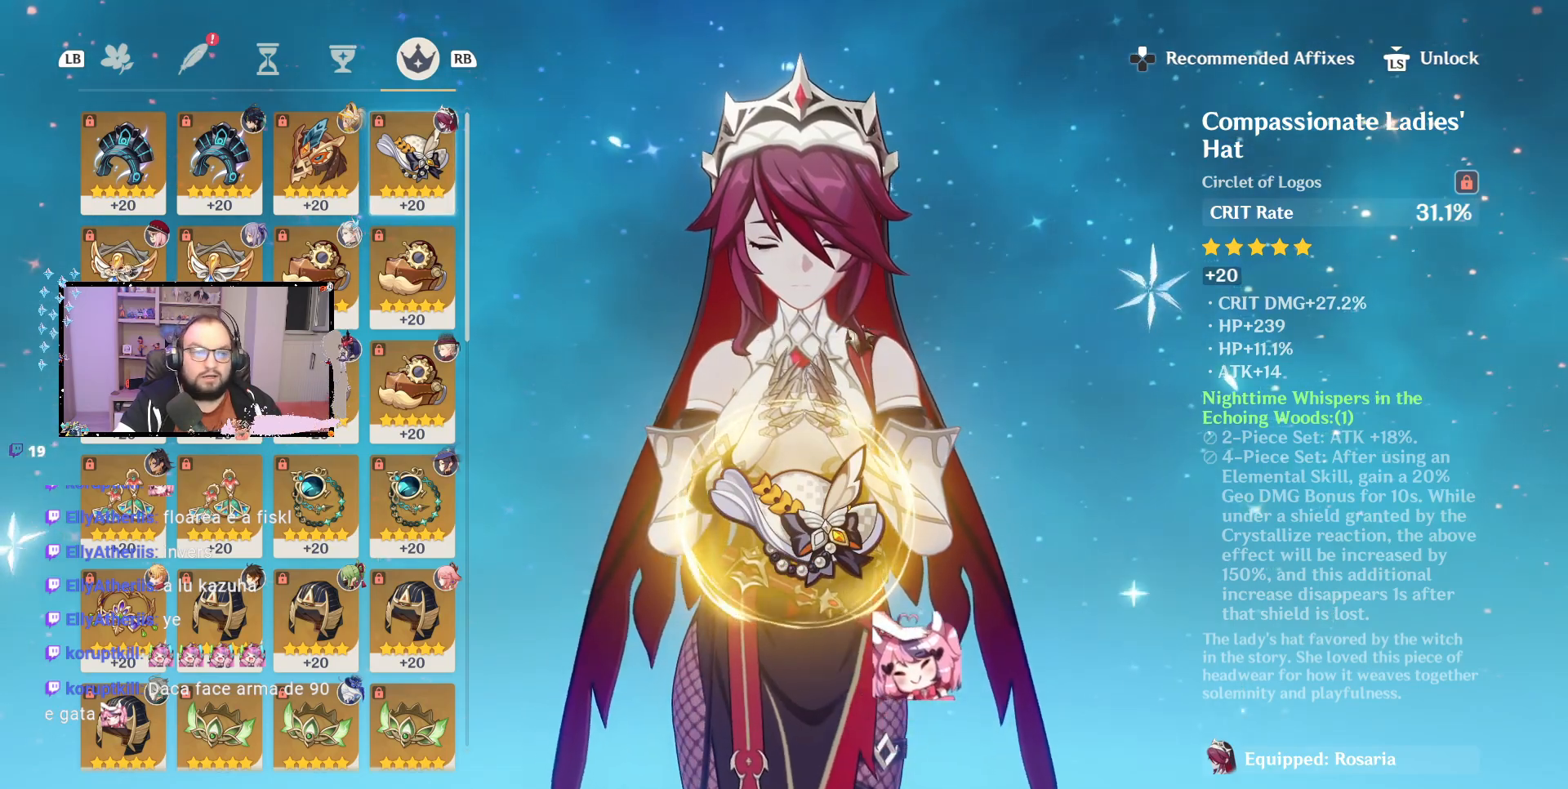
{"buttons": [], "left_stick": "center", "right_stick": "center", "events": []}
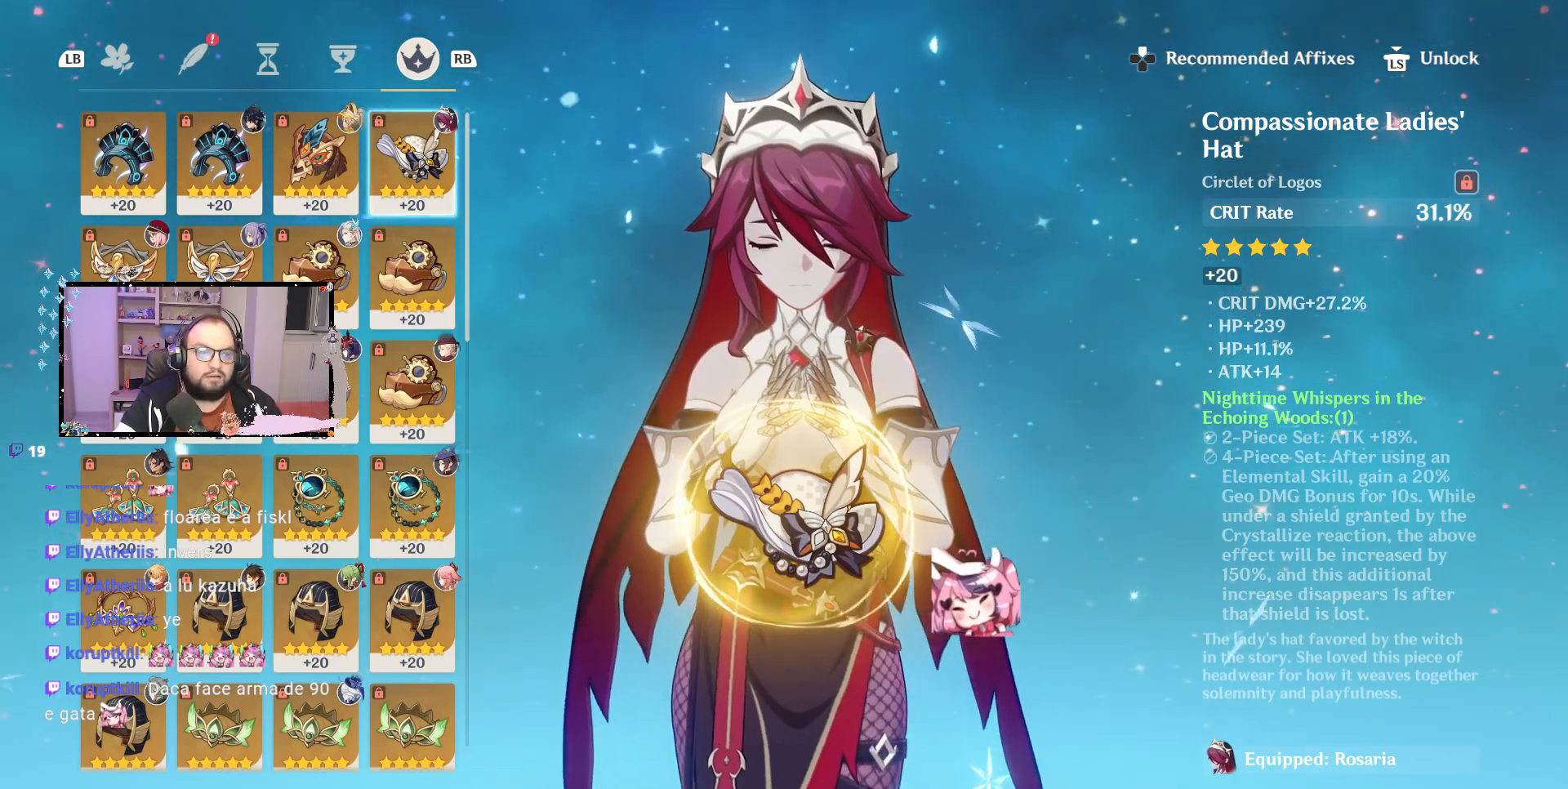
{"buttons": [], "left_stick": "center", "right_stick": "center", "events": [[283, "L1", "down"], [417, "L1", "up"]]}
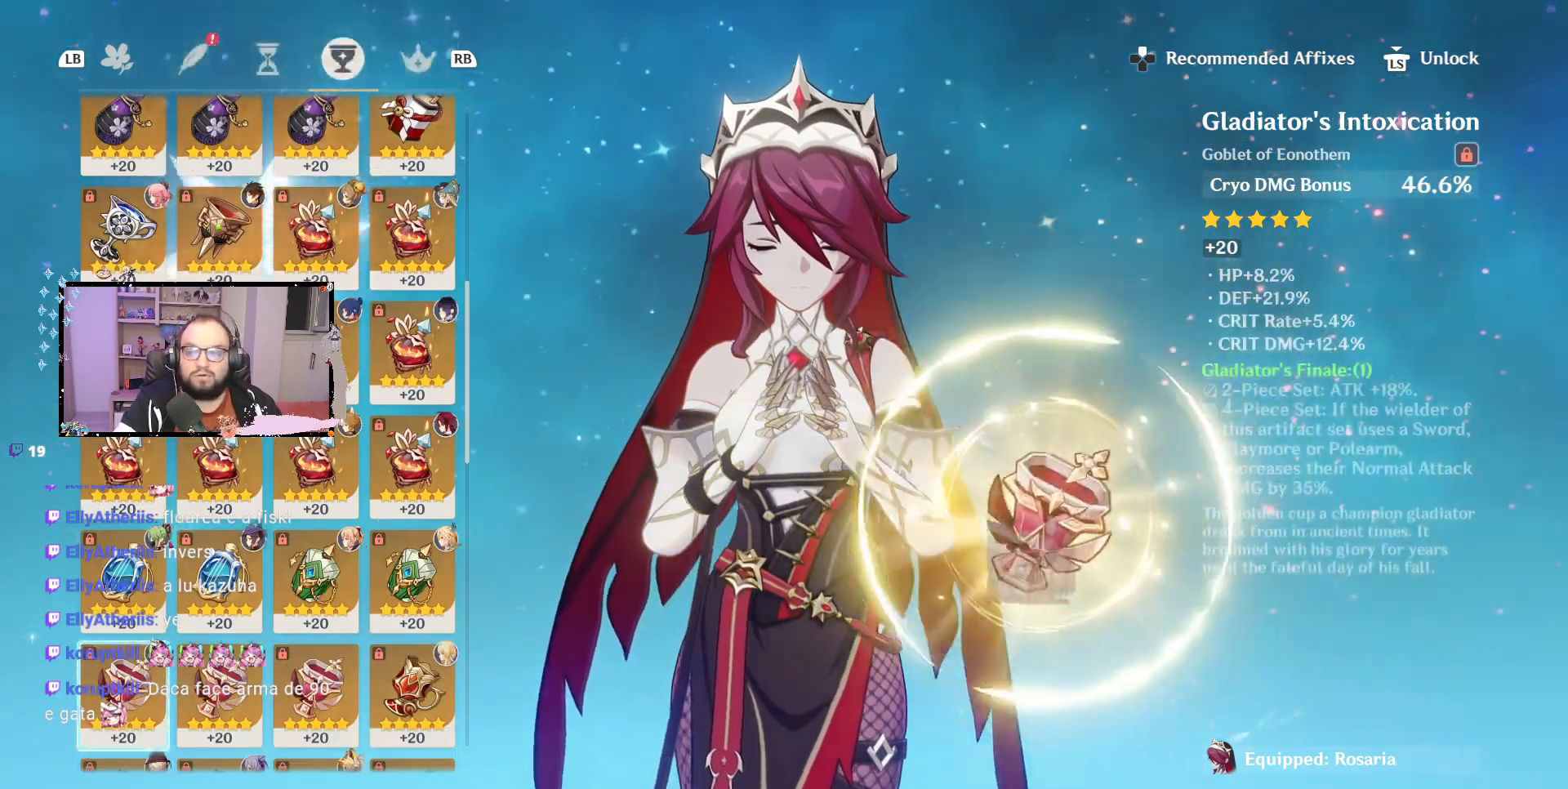
{"buttons": ["A"], "left_stick": "center", "right_stick": "center", "events": [[450, "A", "down"]]}